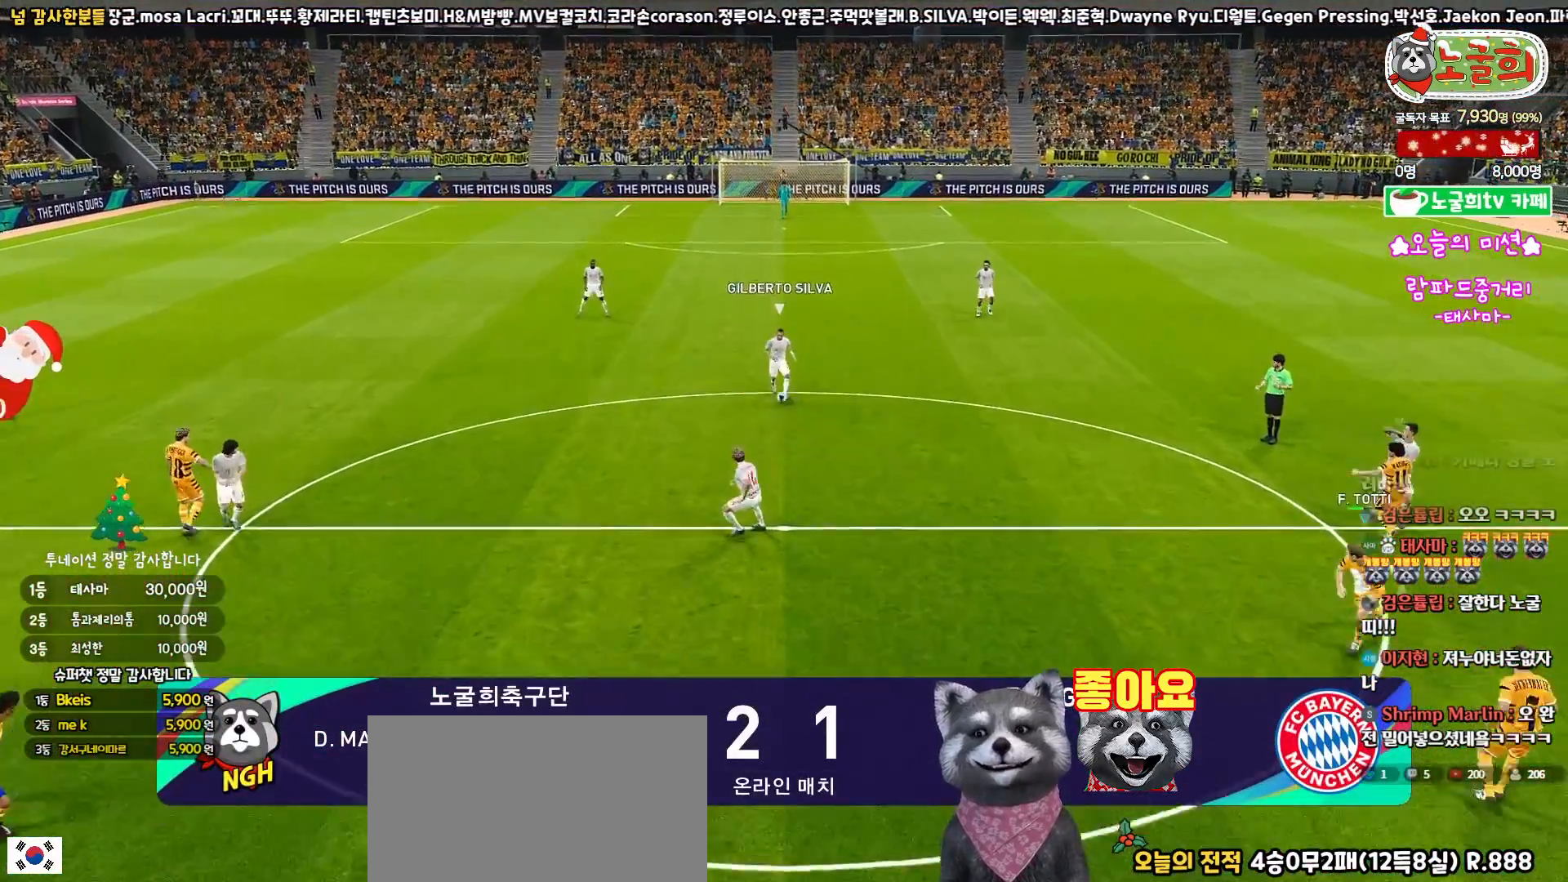
Gameplay with a controller (PlayStation layout); each line is a JSON object with the inputs held at the frame after it. "events" lists button and stick changes between this image and that frame as [ms after this image, input, new state], when the widget could be followed in between.
{"buttons": ["R1", "R2"], "left_stick": "left", "right_stick": "center", "events": []}
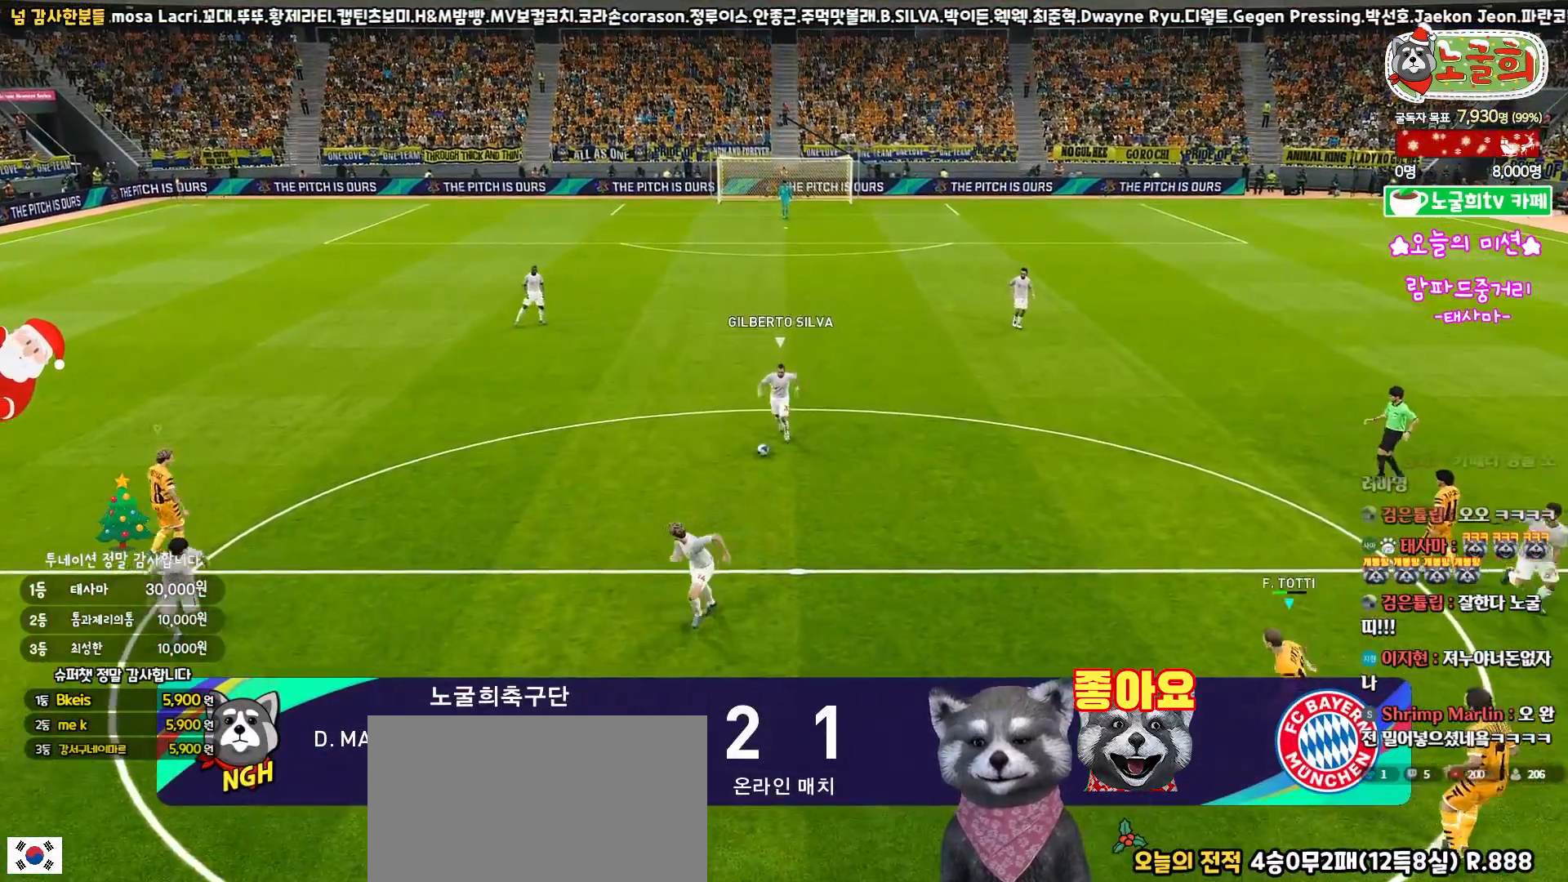
{"buttons": ["R1", "R2"], "left_stick": "down-left", "right_stick": "center", "events": [[483, "left_stick", "down-left"]]}
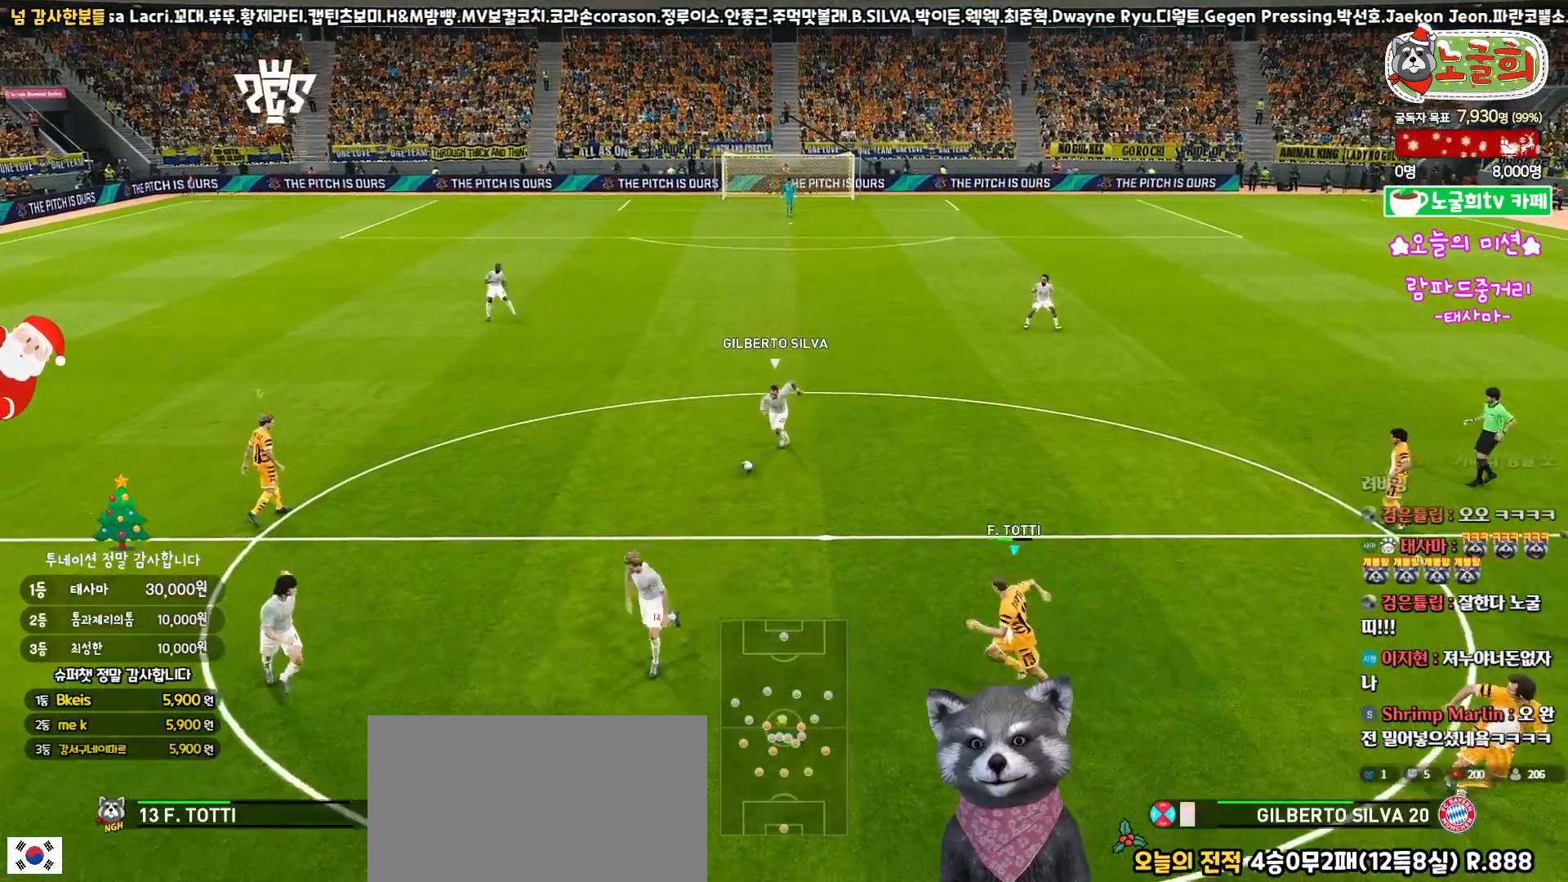
{"buttons": ["R1", "R2"], "left_stick": "down-left", "right_stick": "center", "events": []}
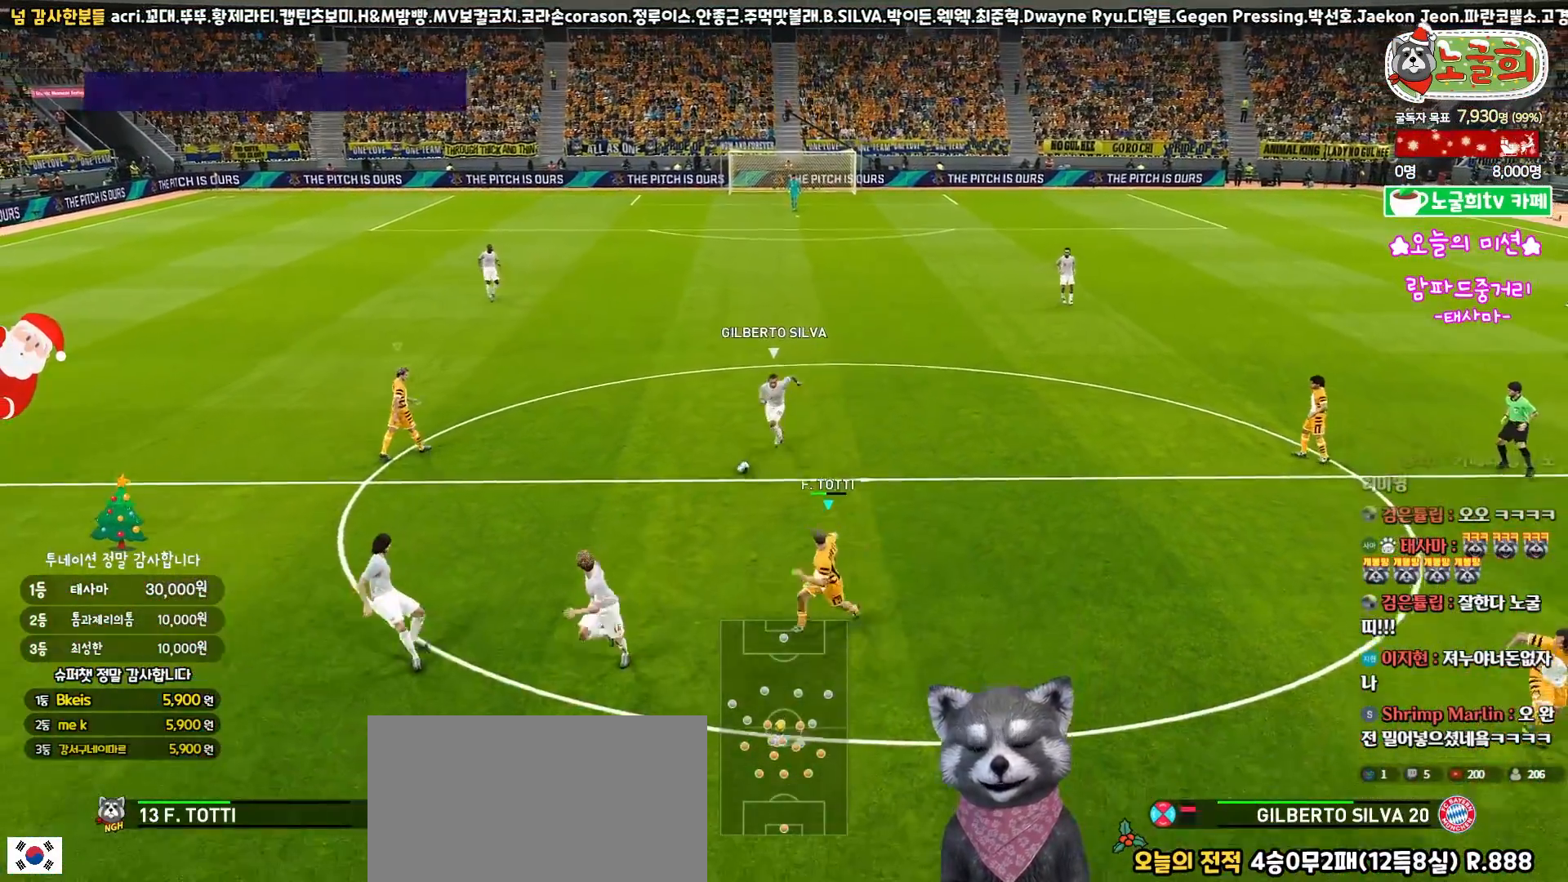
{"buttons": ["R1", "R2"], "left_stick": "down-left", "right_stick": "center", "events": [[67, "left_stick", "down"], [367, "left_stick", "down-left"]]}
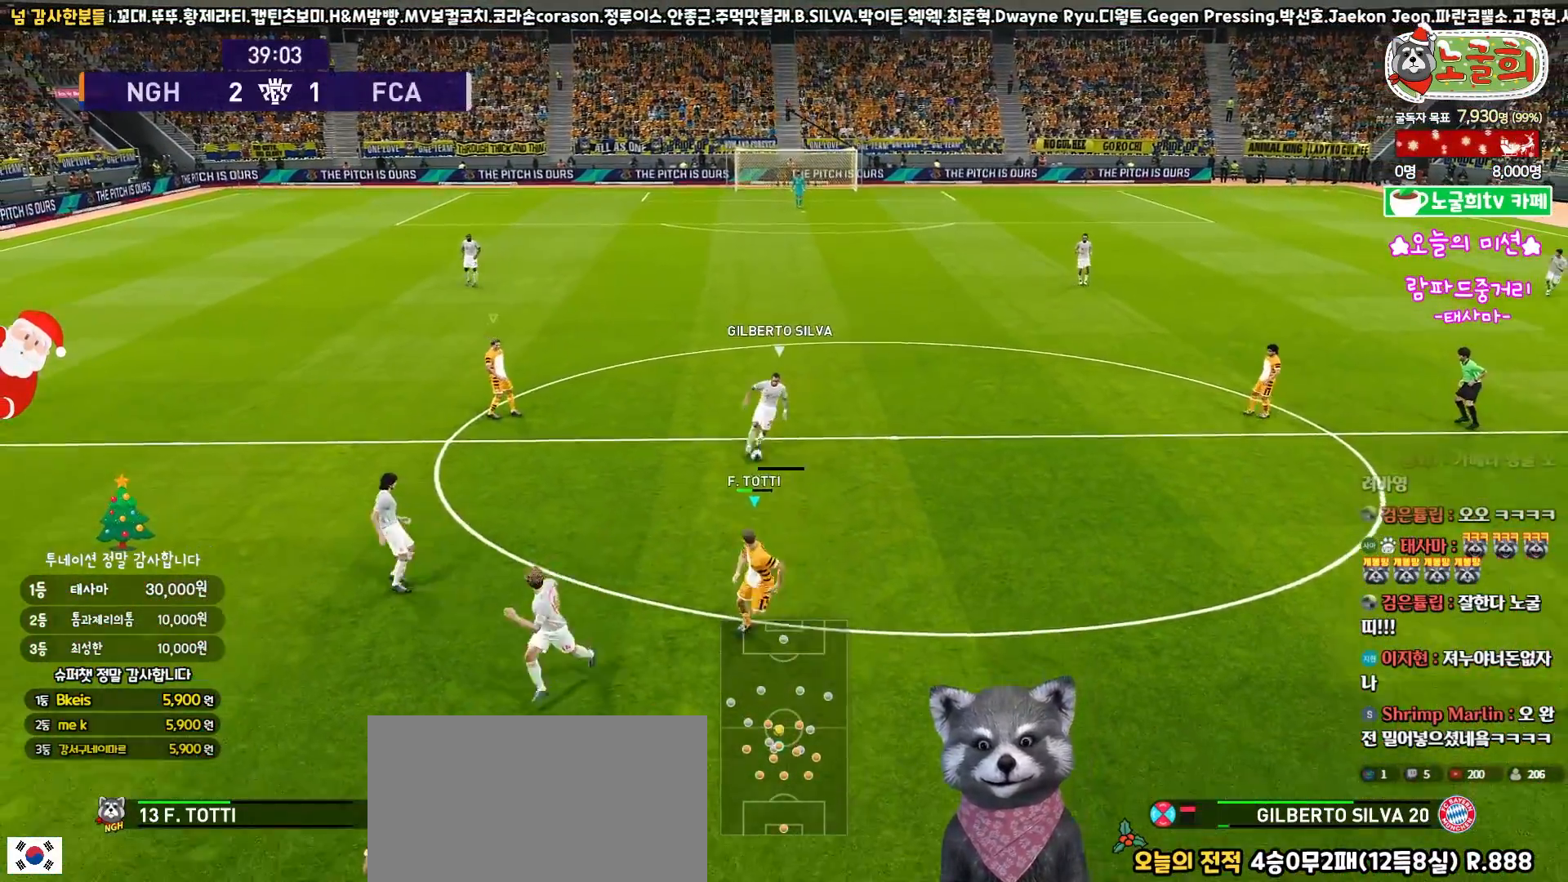
{"buttons": ["R1", "R2"], "left_stick": "right", "right_stick": "center", "events": [[50, "left_stick", "down-right"], [217, "left_stick", "right"]]}
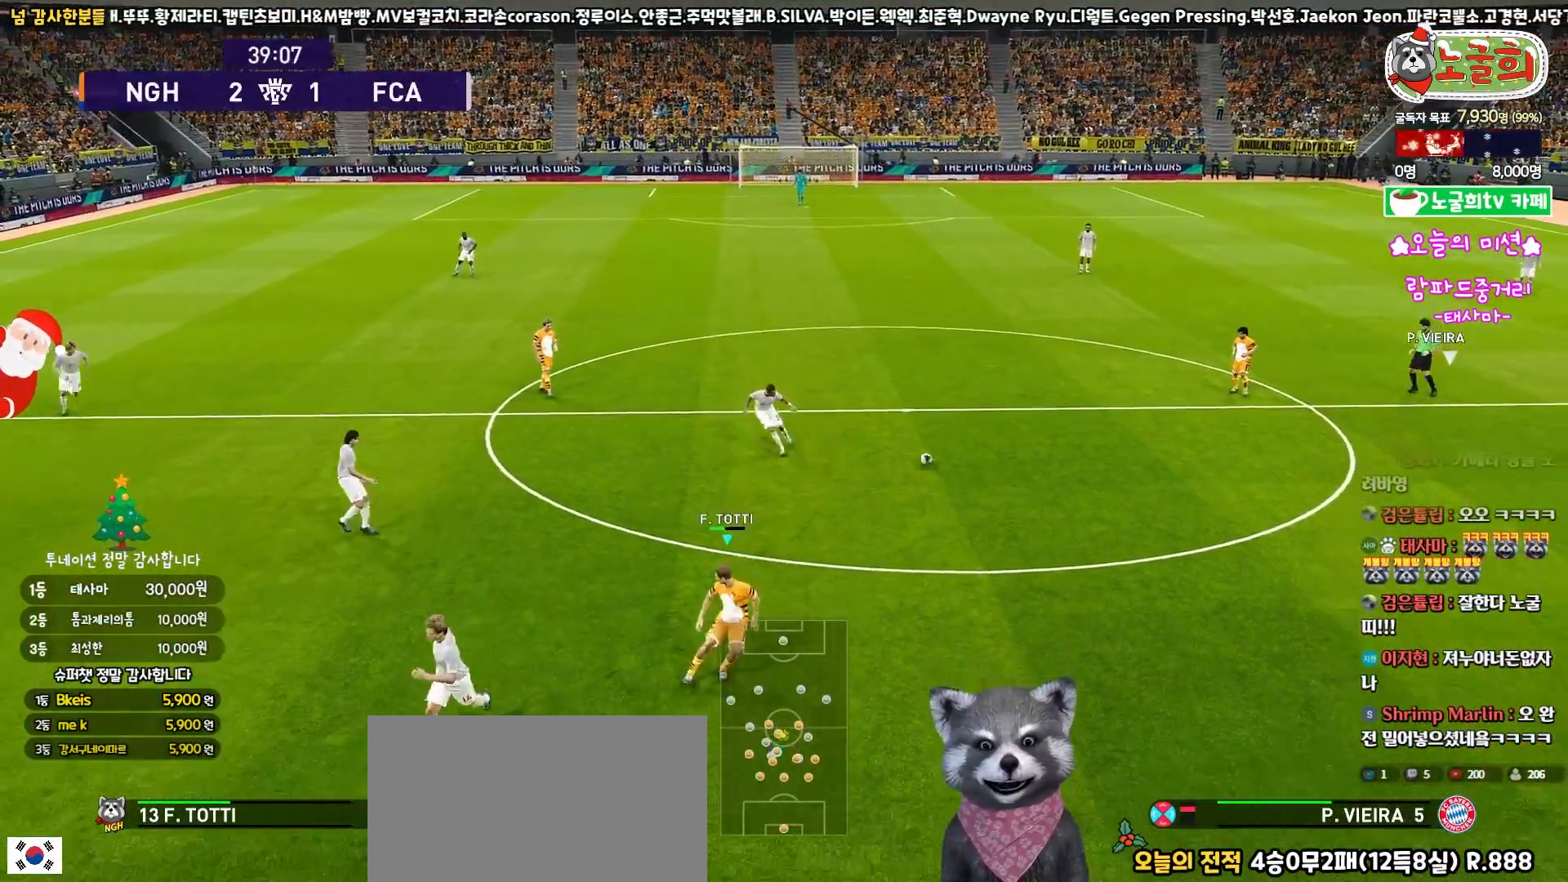
{"buttons": ["R1", "R2"], "left_stick": "right", "right_stick": "center", "events": []}
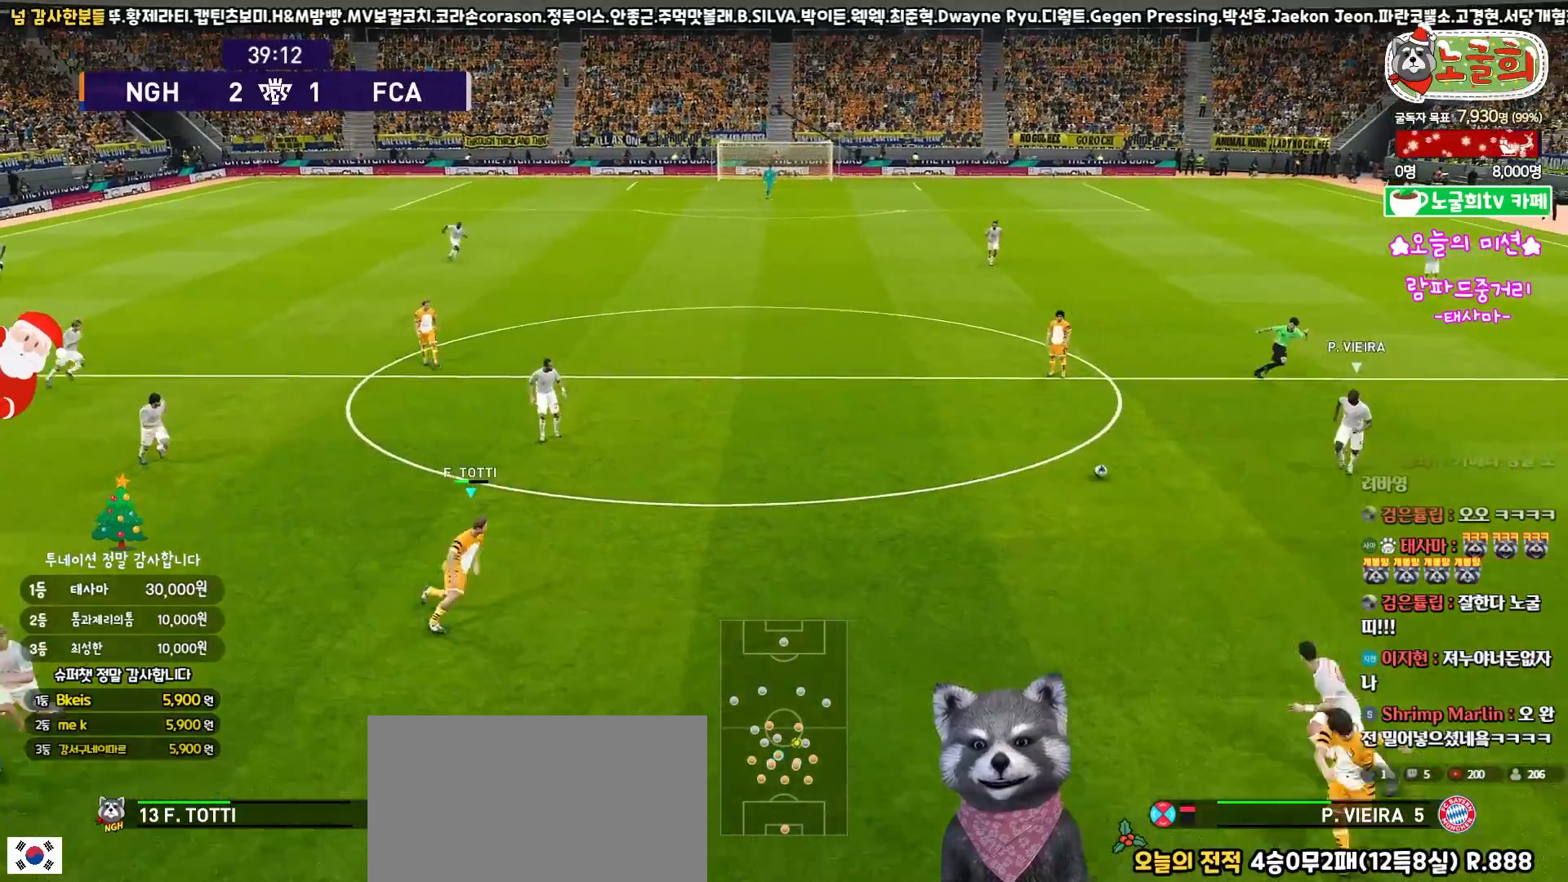
{"buttons": ["R1", "R2"], "left_stick": "right", "right_stick": "center", "events": []}
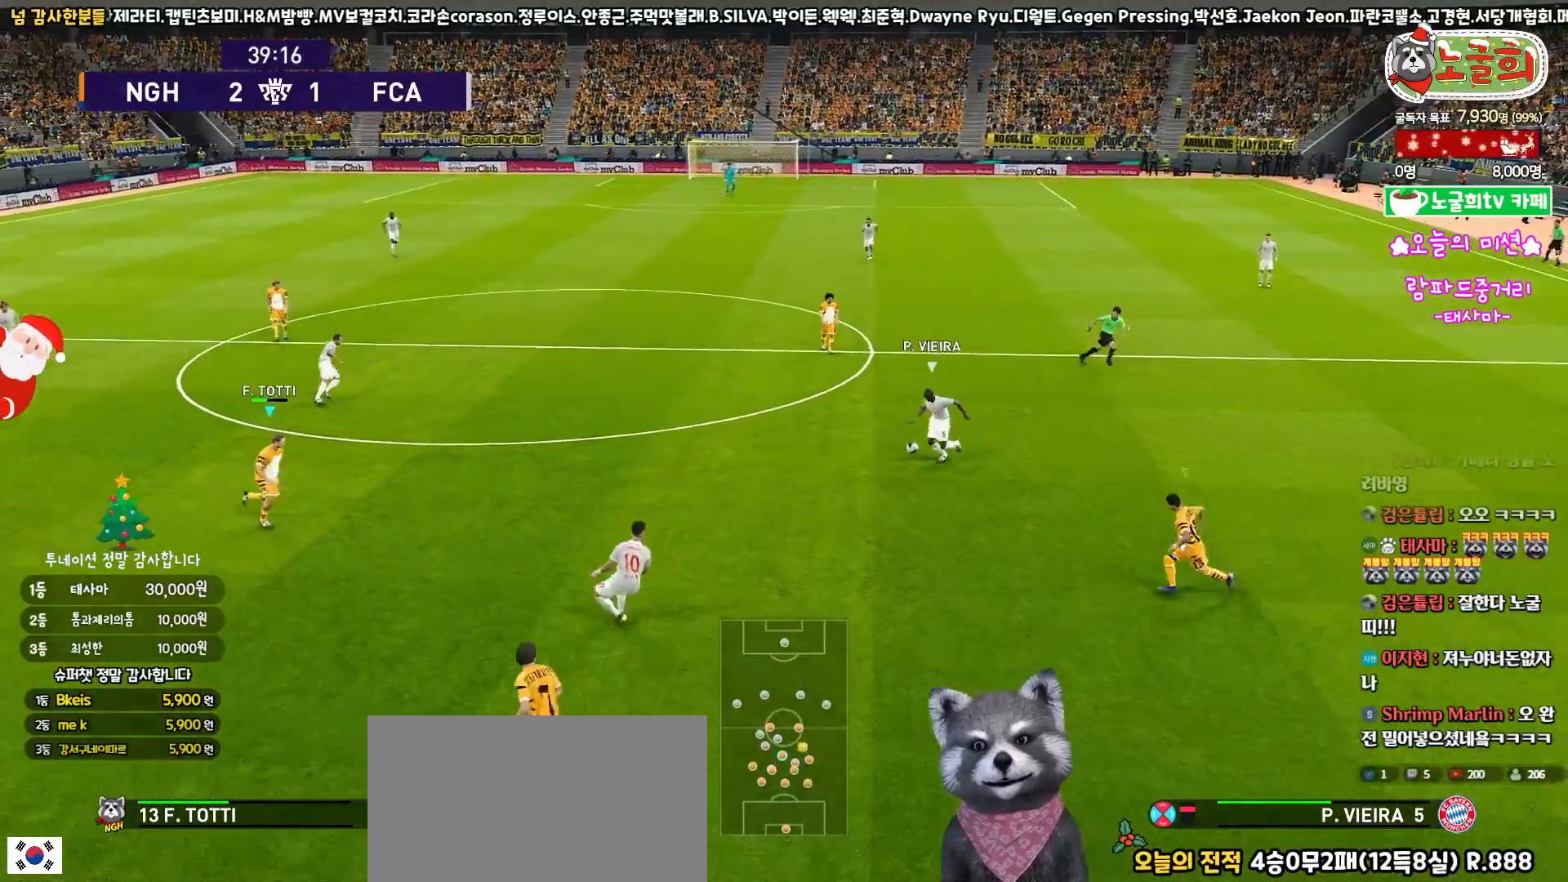
{"buttons": ["R1", "R2", "L3"], "left_stick": "down", "right_stick": "center", "events": [[100, "left_stick", "up-left"], [200, "L3", "down"], [217, "left_stick", "down-left"], [333, "left_stick", "down"]]}
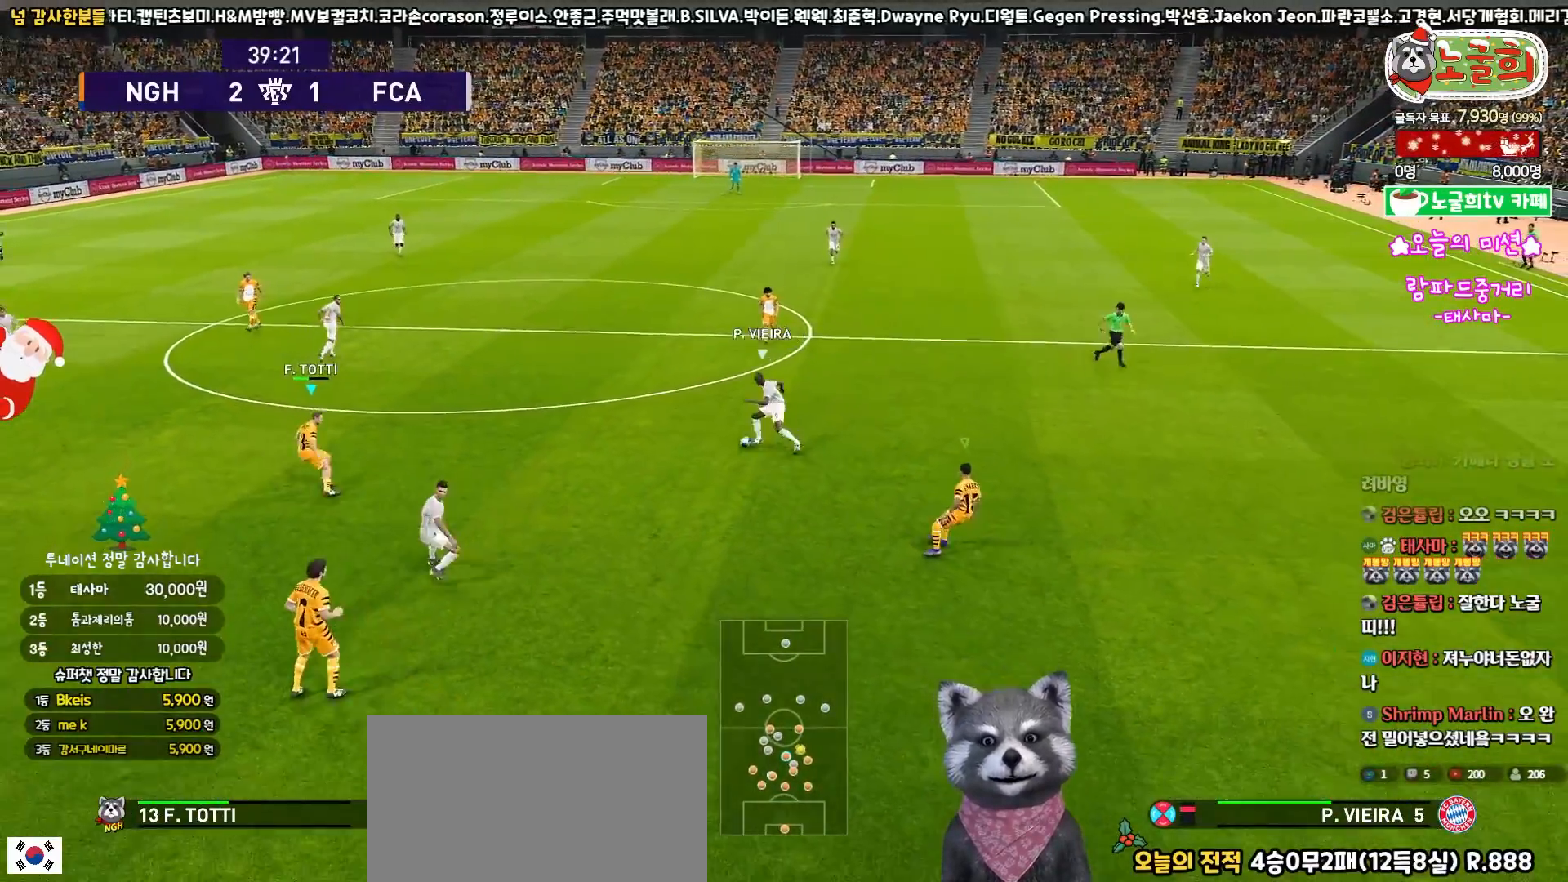
{"buttons": ["R1", "R2", "L3"], "left_stick": "down", "right_stick": "center", "events": []}
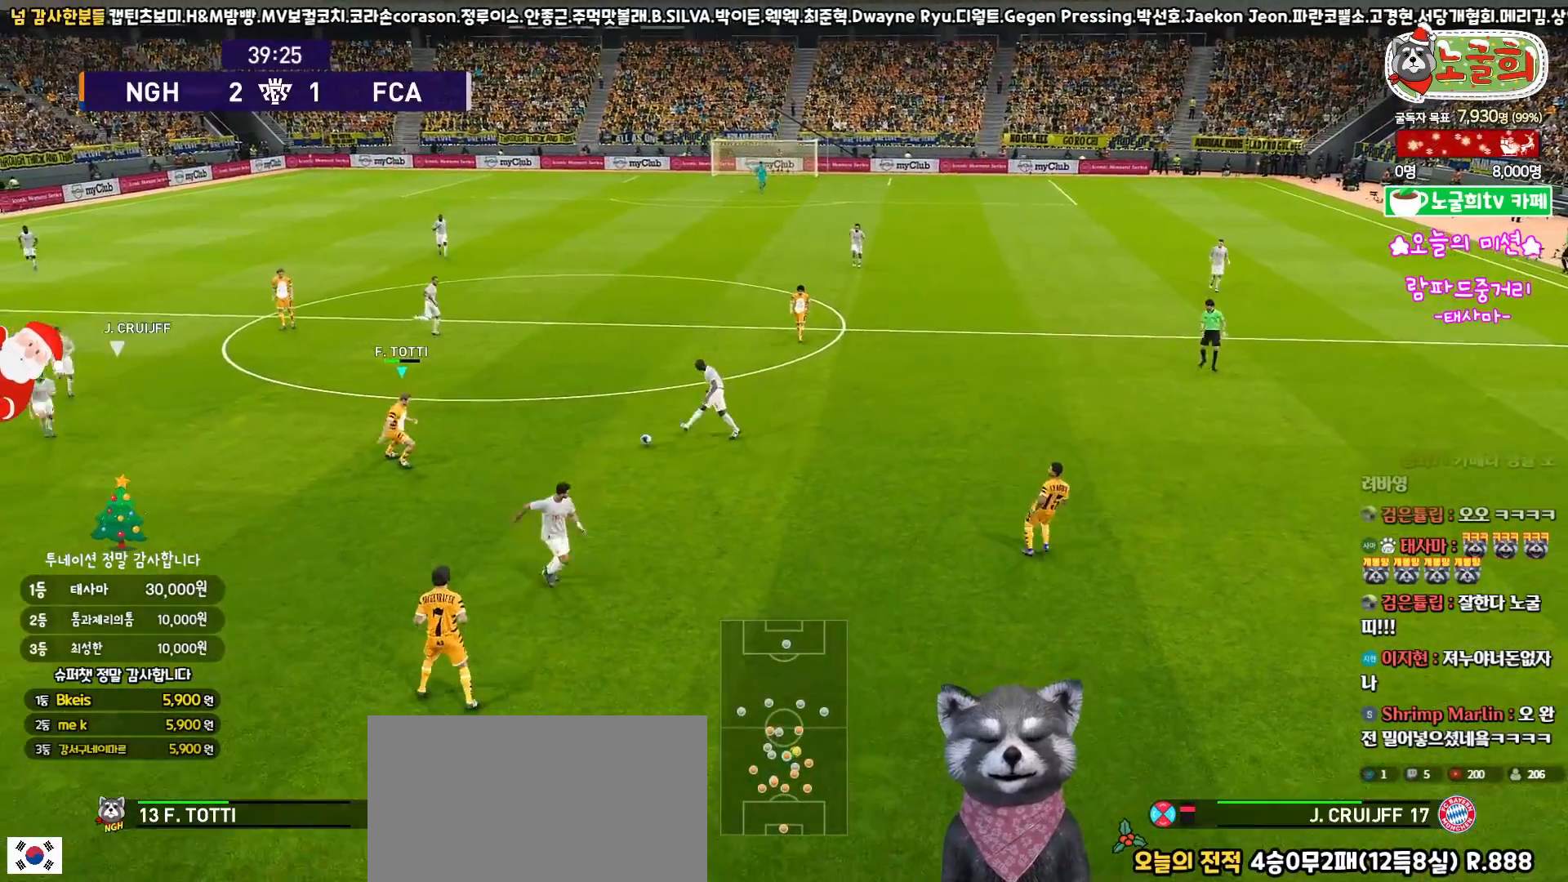
{"buttons": ["R1", "R2", "L3"], "left_stick": "down-left", "right_stick": "center", "events": [[167, "left_stick", "down-left"]]}
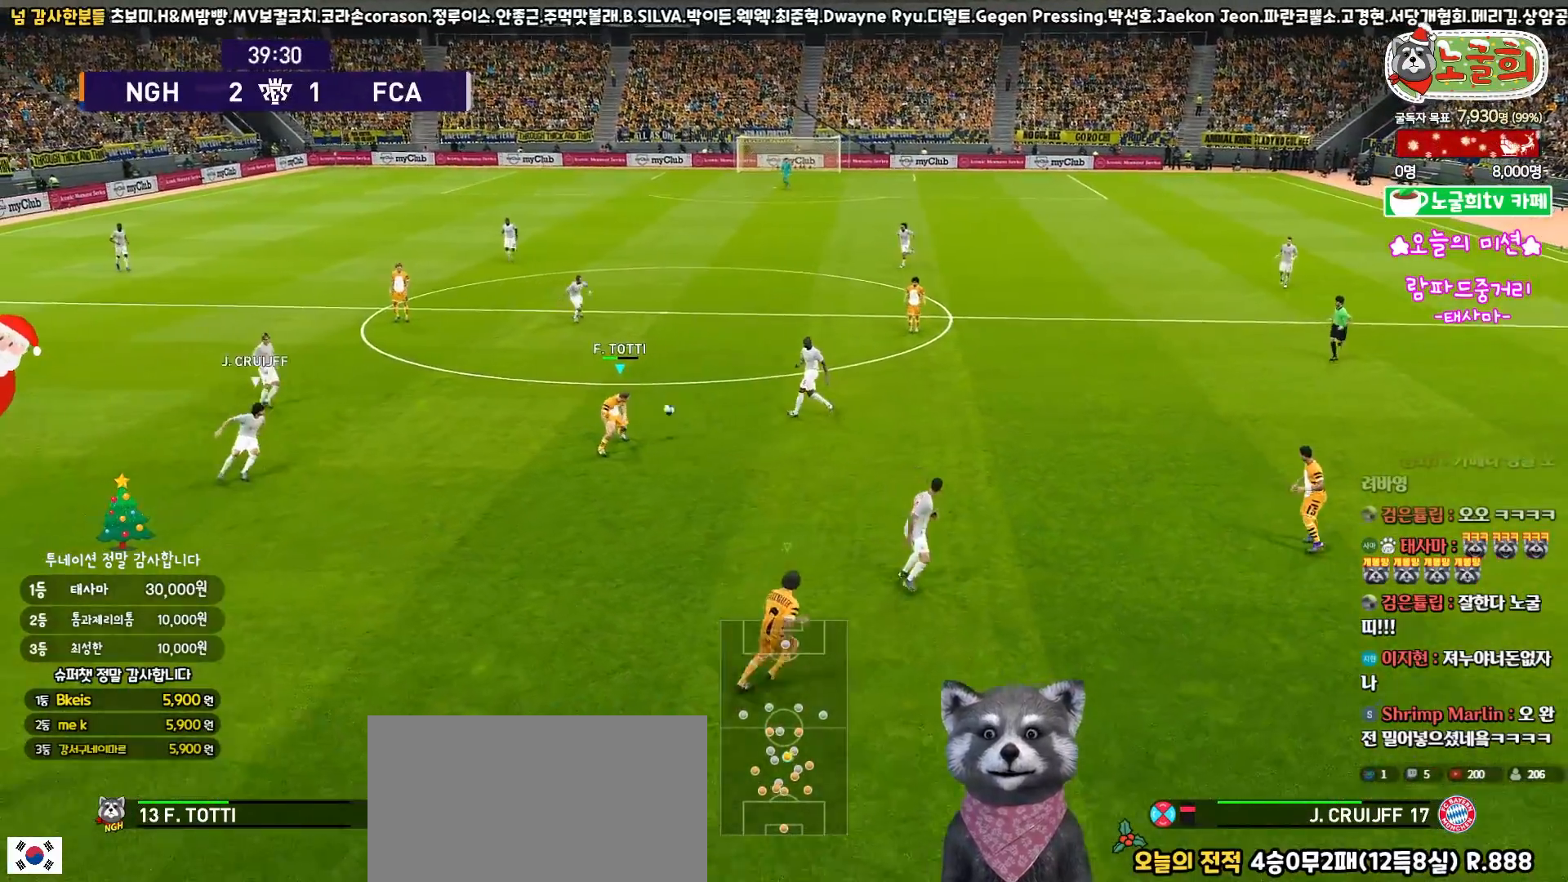
{"buttons": ["CROSS", "R1", "L3"], "left_stick": "up", "right_stick": "center", "events": [[100, "left_stick", "down-right"], [217, "R2", "up"], [233, "left_stick", "up-right"], [250, "L3", "up"], [317, "left_stick", "up"], [383, "L3", "down"], [400, "CROSS", "down"]]}
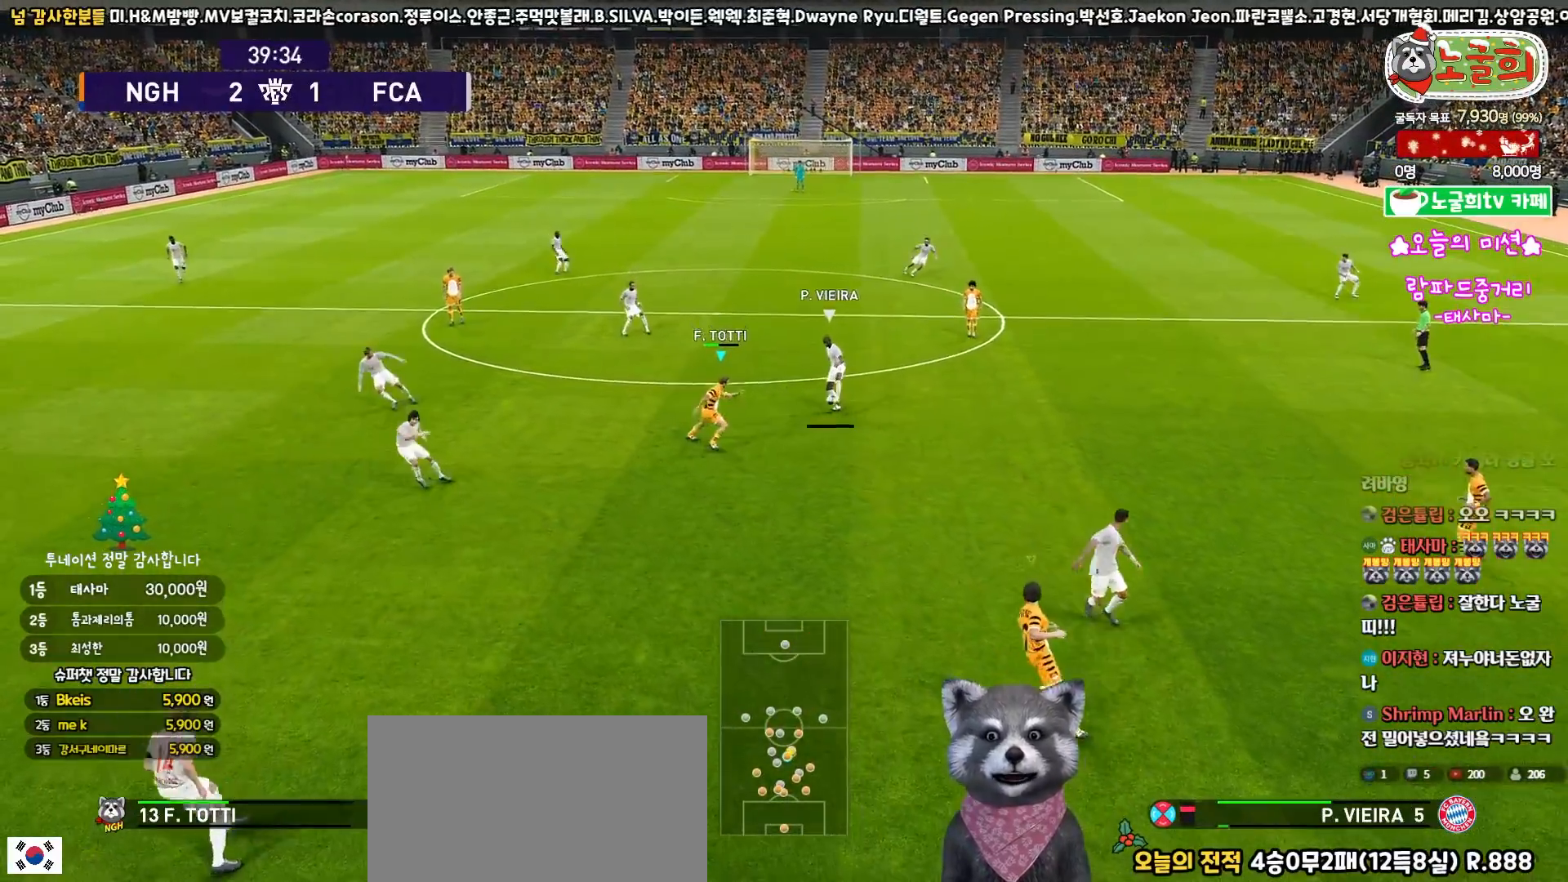
{"buttons": ["R1", "R2", "L3"], "left_stick": "left", "right_stick": "center", "events": [[67, "left_stick", "up-left"], [133, "CROSS", "up"], [183, "R2", "down"], [267, "left_stick", "left"]]}
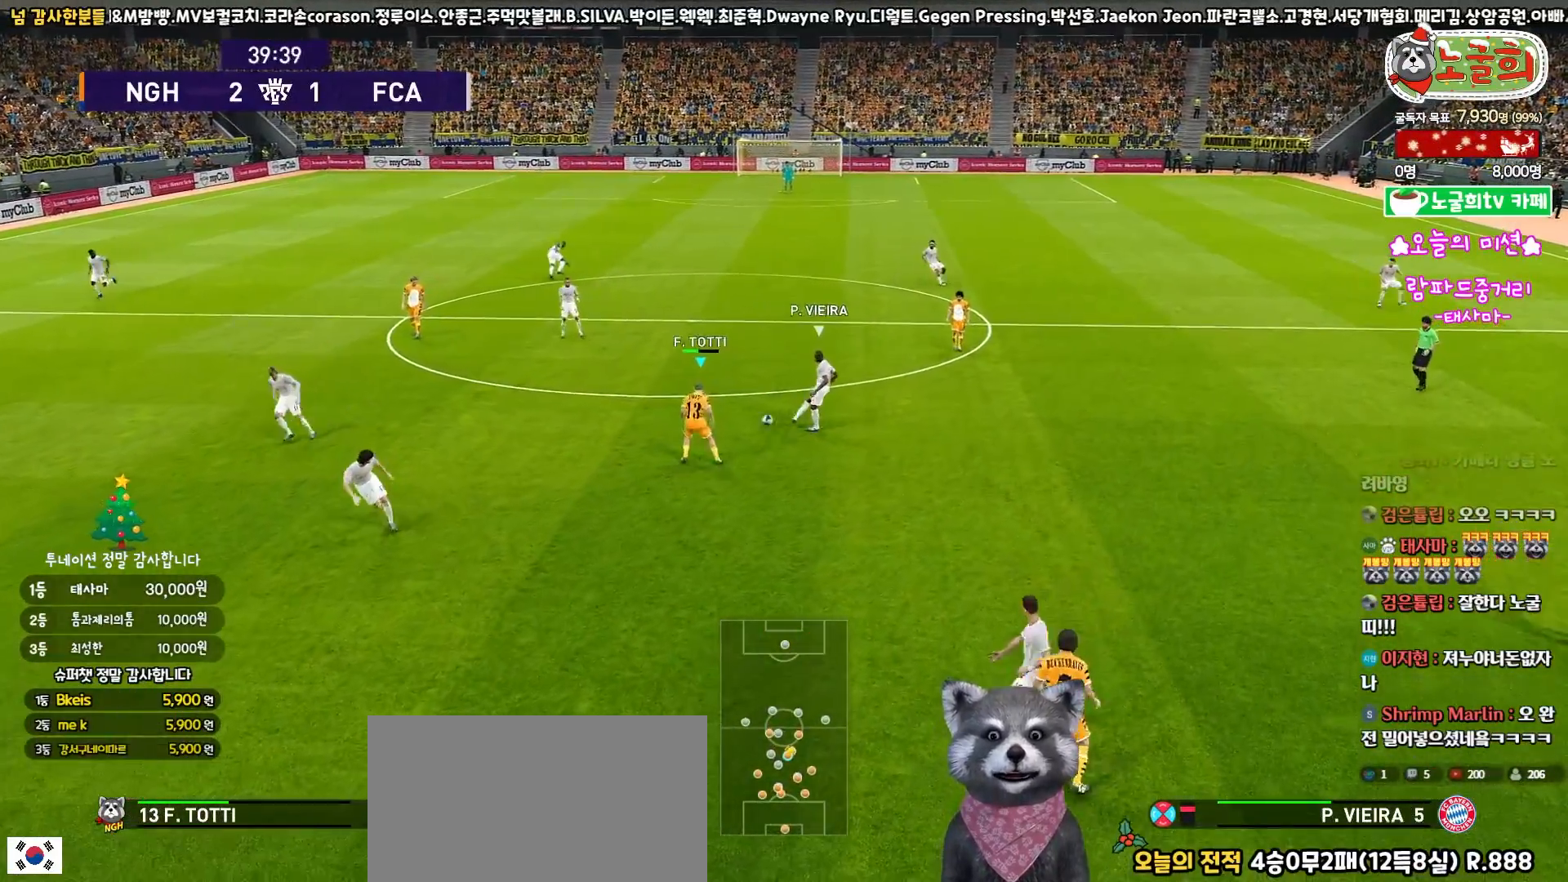
{"buttons": ["R1", "R2", "L3"], "left_stick": "down-left", "right_stick": "center", "events": [[300, "left_stick", "down-left"]]}
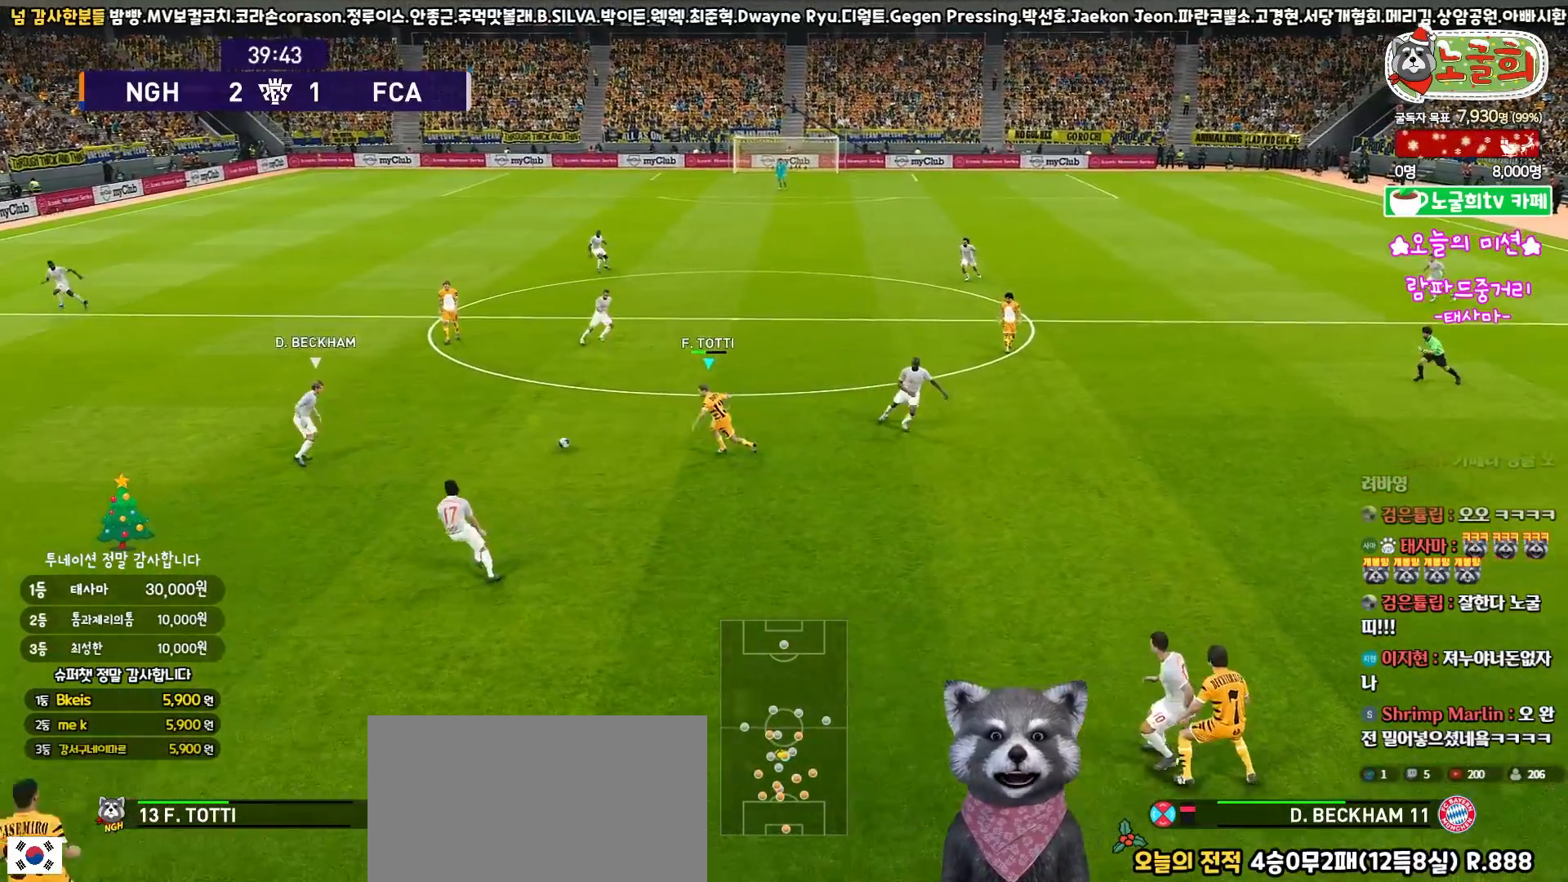
{"buttons": ["R1", "R2", "L3"], "left_stick": "down-left", "right_stick": "center", "events": []}
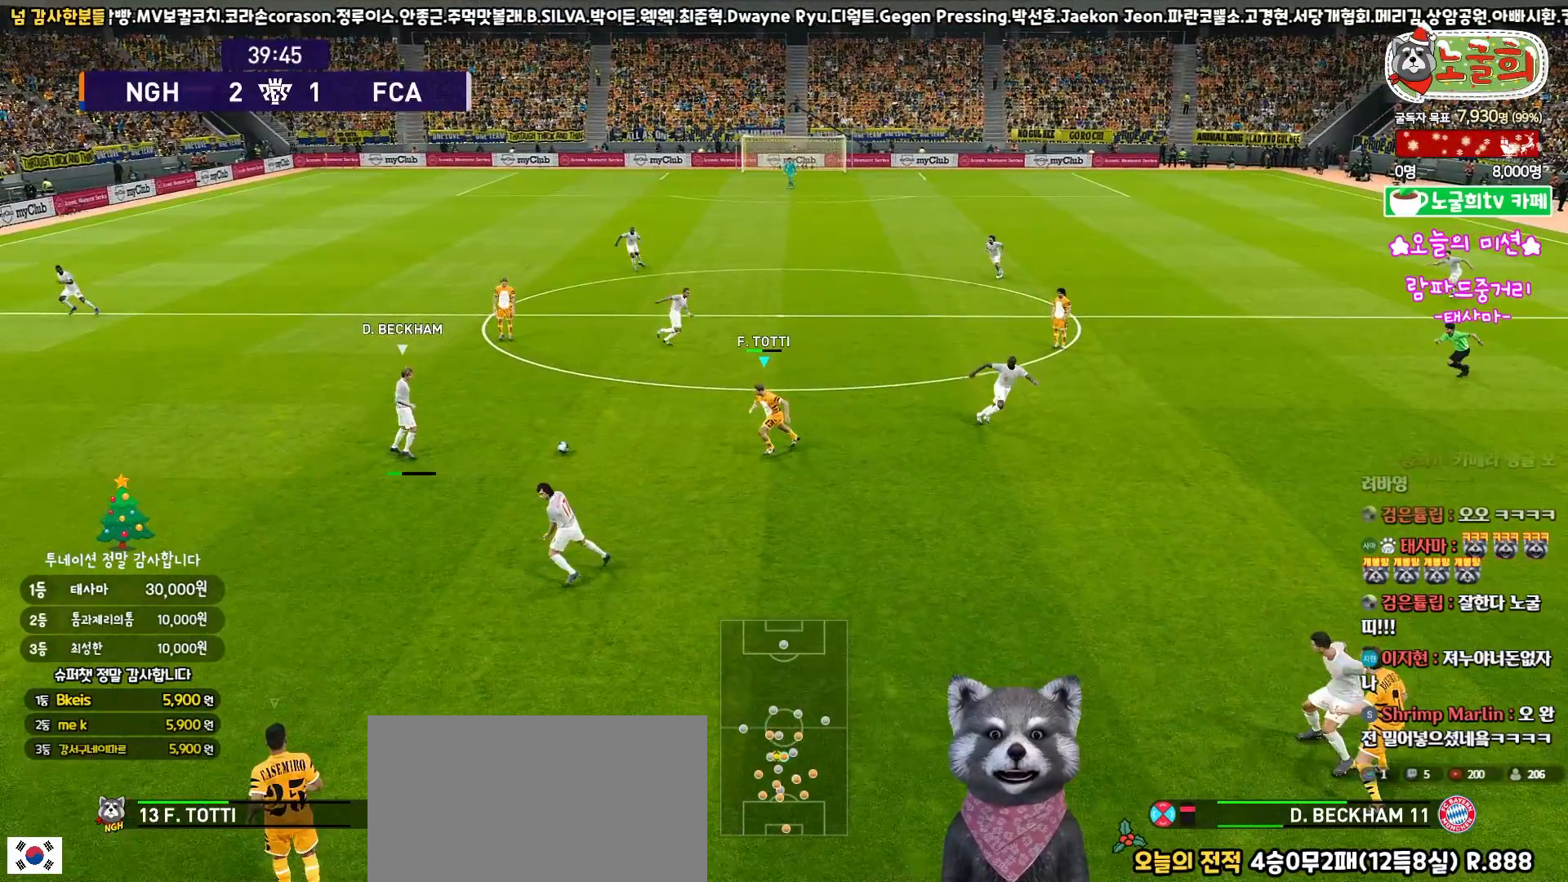
{"buttons": ["R1", "R2", "L3"], "left_stick": "down-left", "right_stick": "center", "events": []}
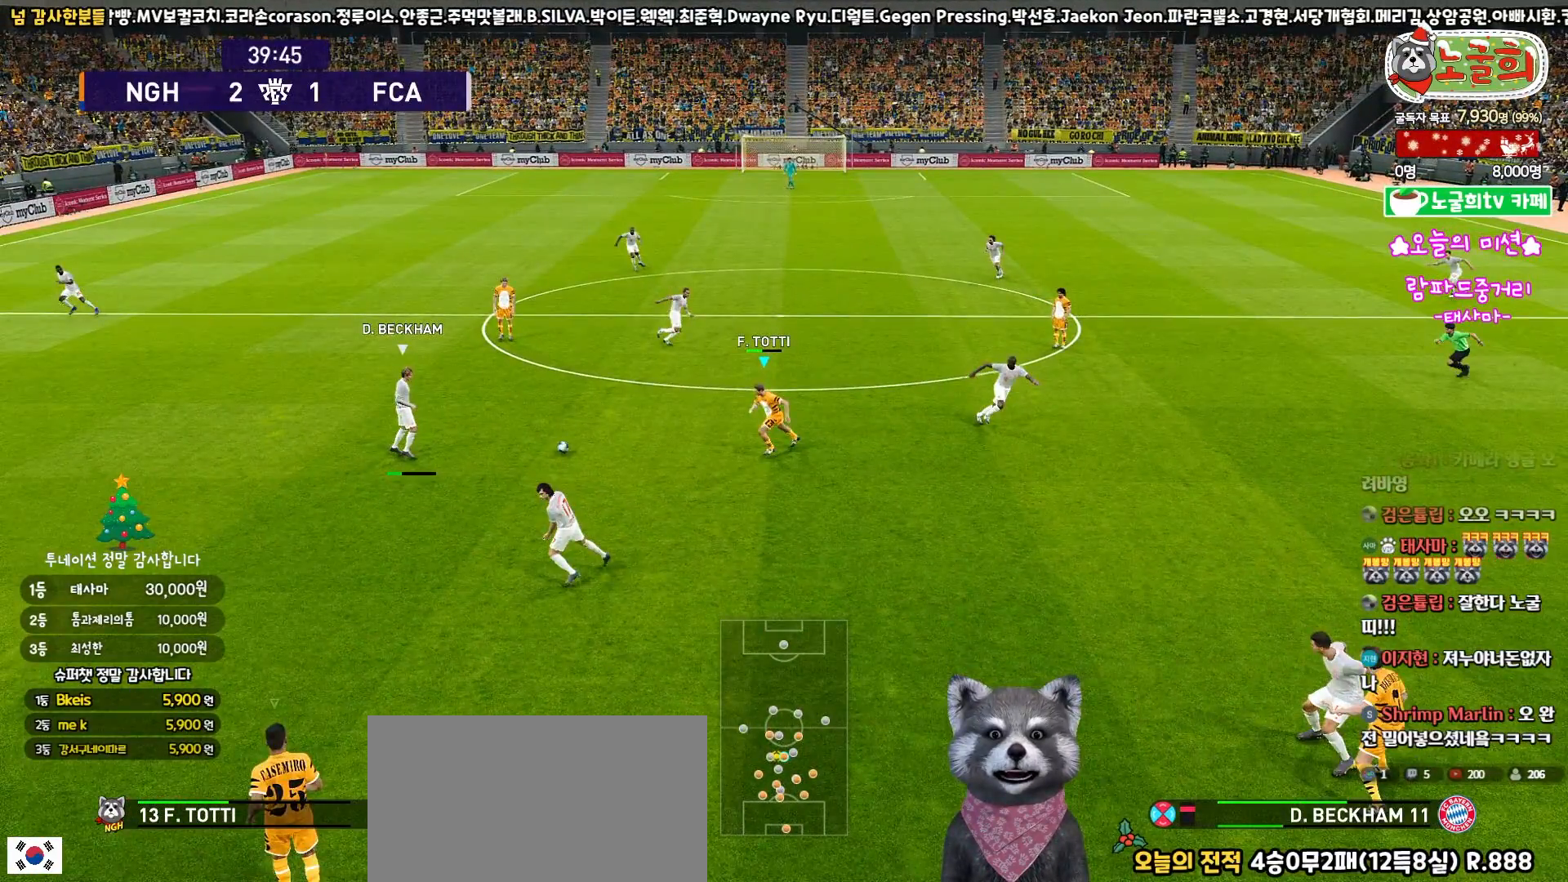
{"buttons": ["R1", "R2", "L3"], "left_stick": "down-left", "right_stick": "center", "events": []}
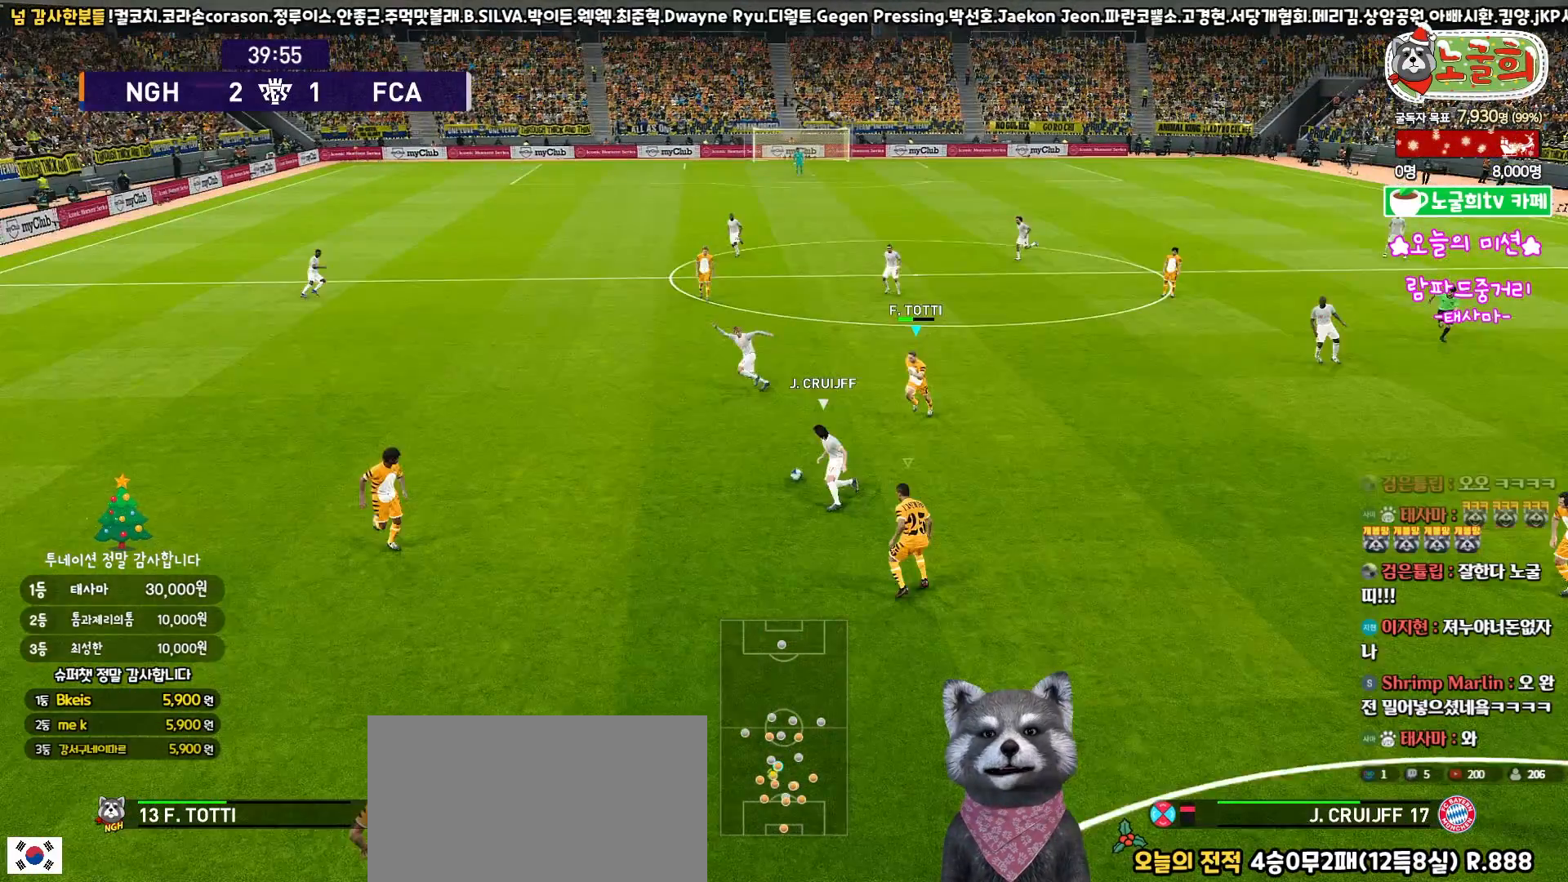
{"buttons": ["R1", "R2", "L3"], "left_stick": "down", "right_stick": "center", "events": [[117, "left_stick", "down"]]}
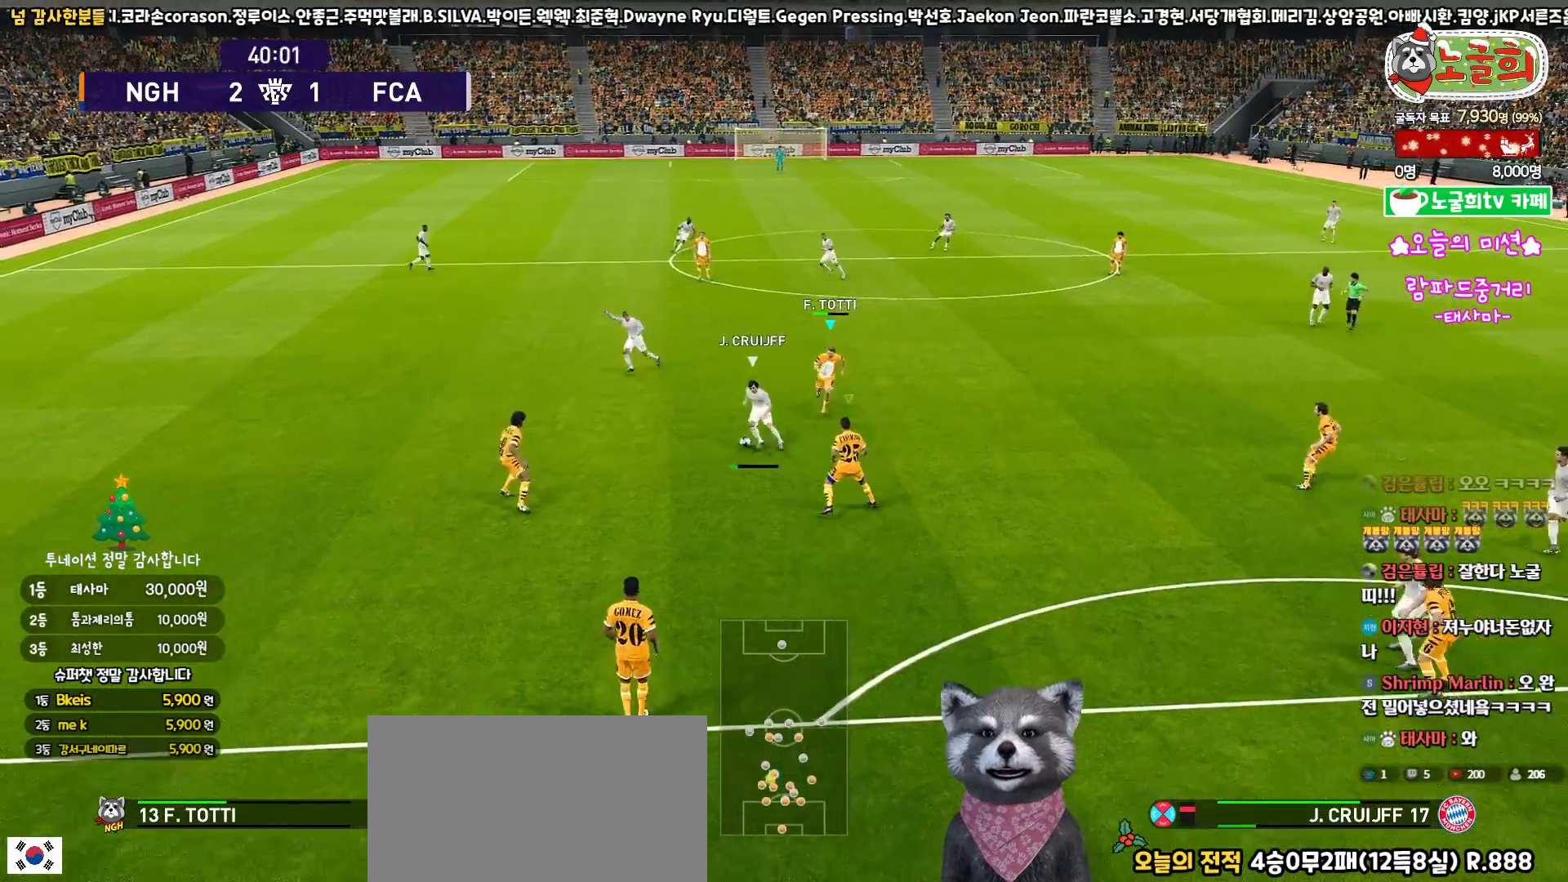
{"buttons": ["SQUARE", "R1", "R2"], "left_stick": "left", "right_stick": "center", "events": [[150, "SQUARE", "down"], [317, "left_stick", "down-left"], [467, "L3", "up"], [467, "left_stick", "left"]]}
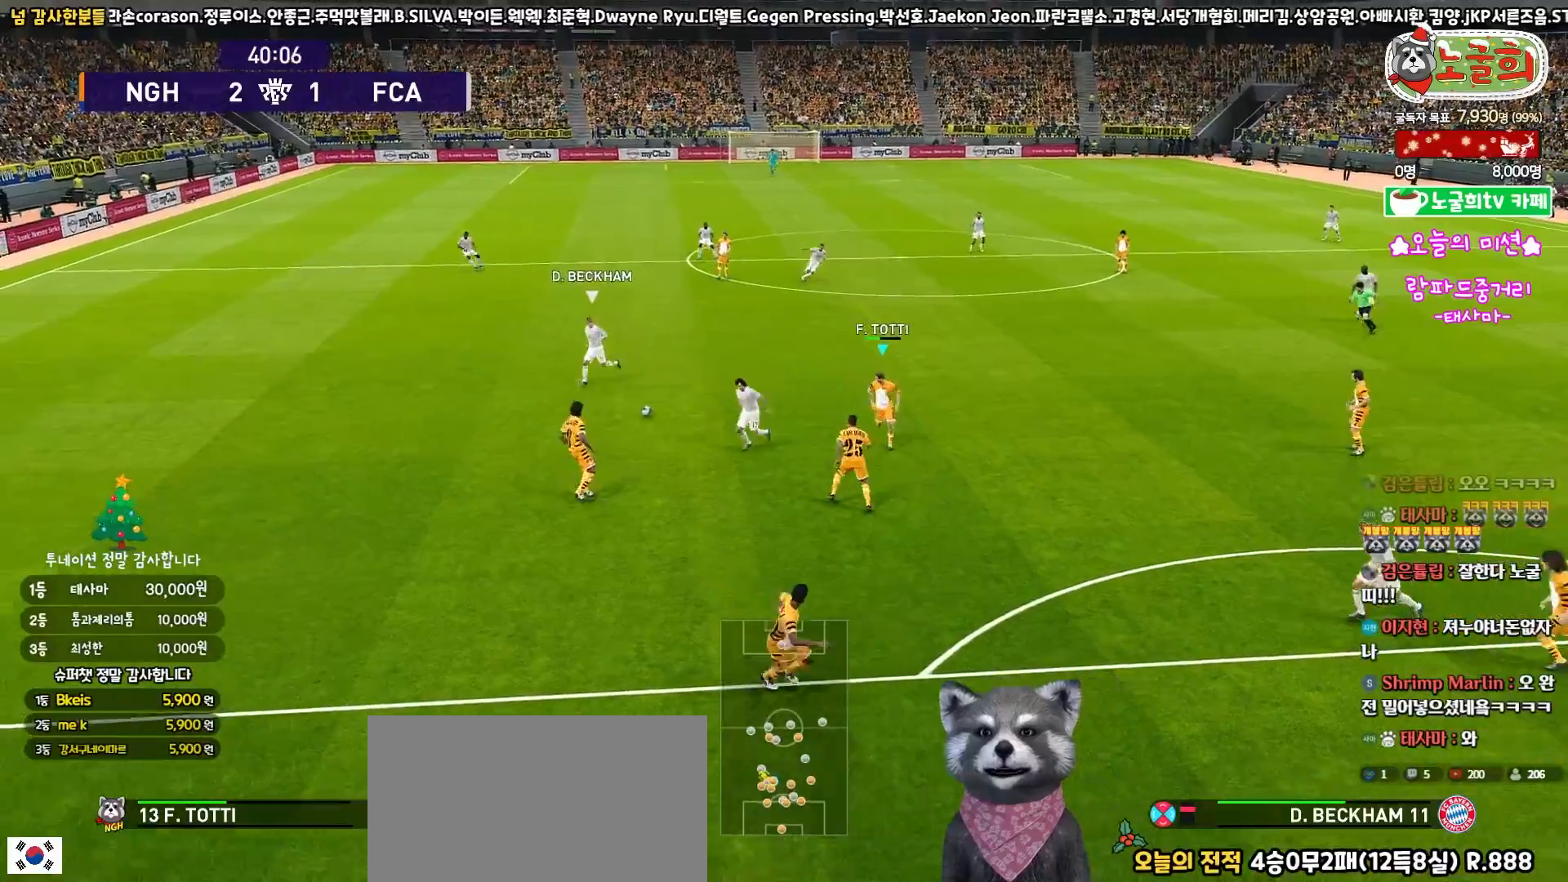
{"buttons": ["SQUARE", "R1", "R2"], "left_stick": "up", "right_stick": "center", "events": [[100, "L3", "down"], [150, "left_stick", "up"], [250, "SQUARE", "up"], [300, "SQUARE", "down"], [483, "L3", "up"]]}
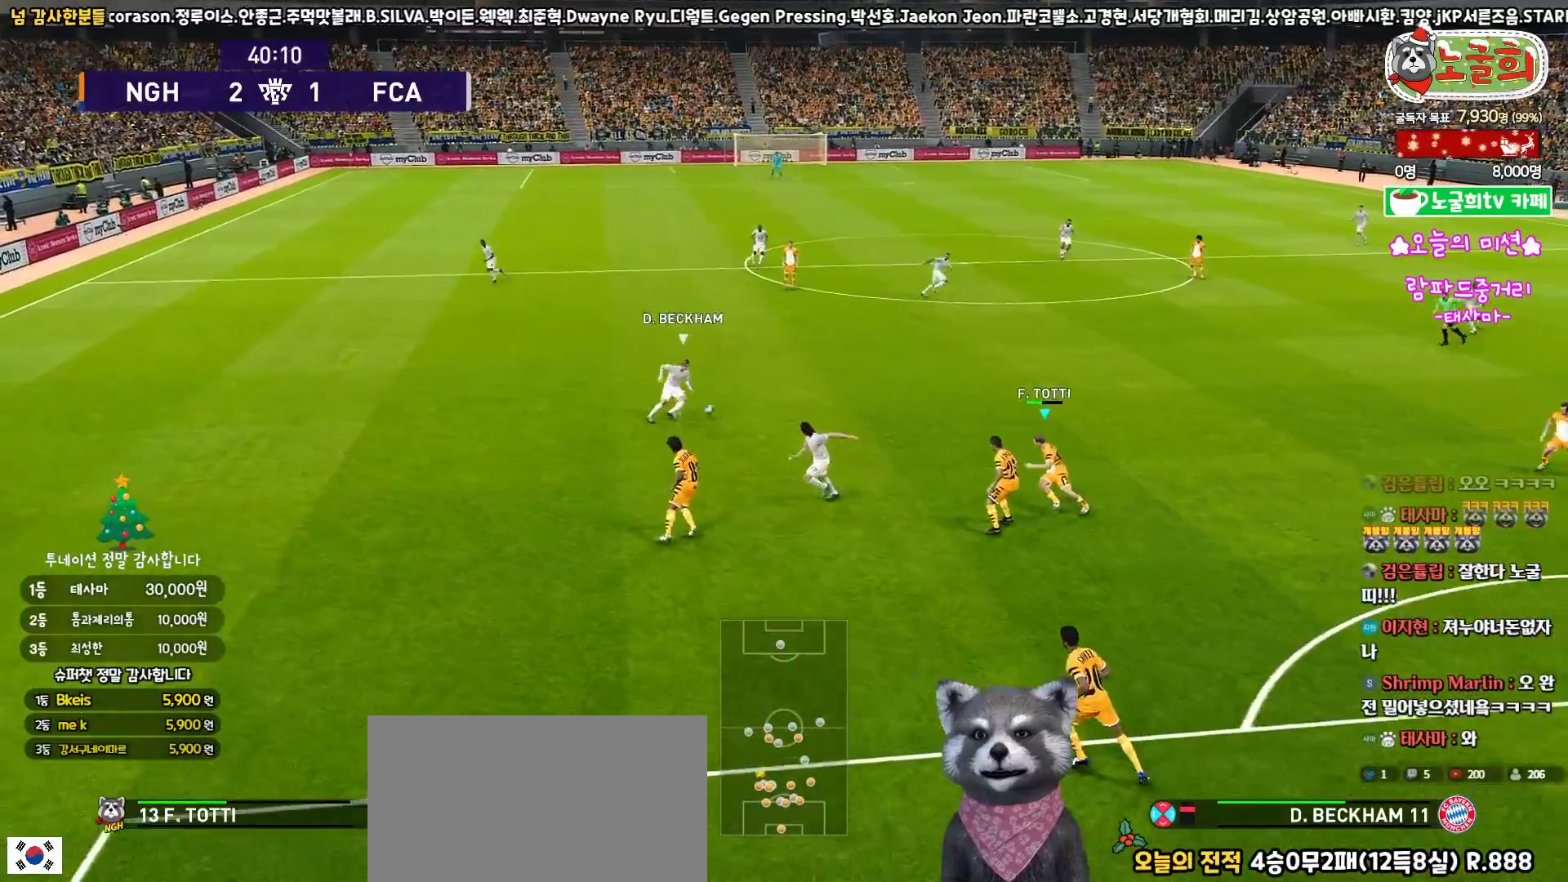
{"buttons": ["SQUARE", "R1", "R2"], "left_stick": "up-right", "right_stick": "center", "events": [[50, "left_stick", "up-right"]]}
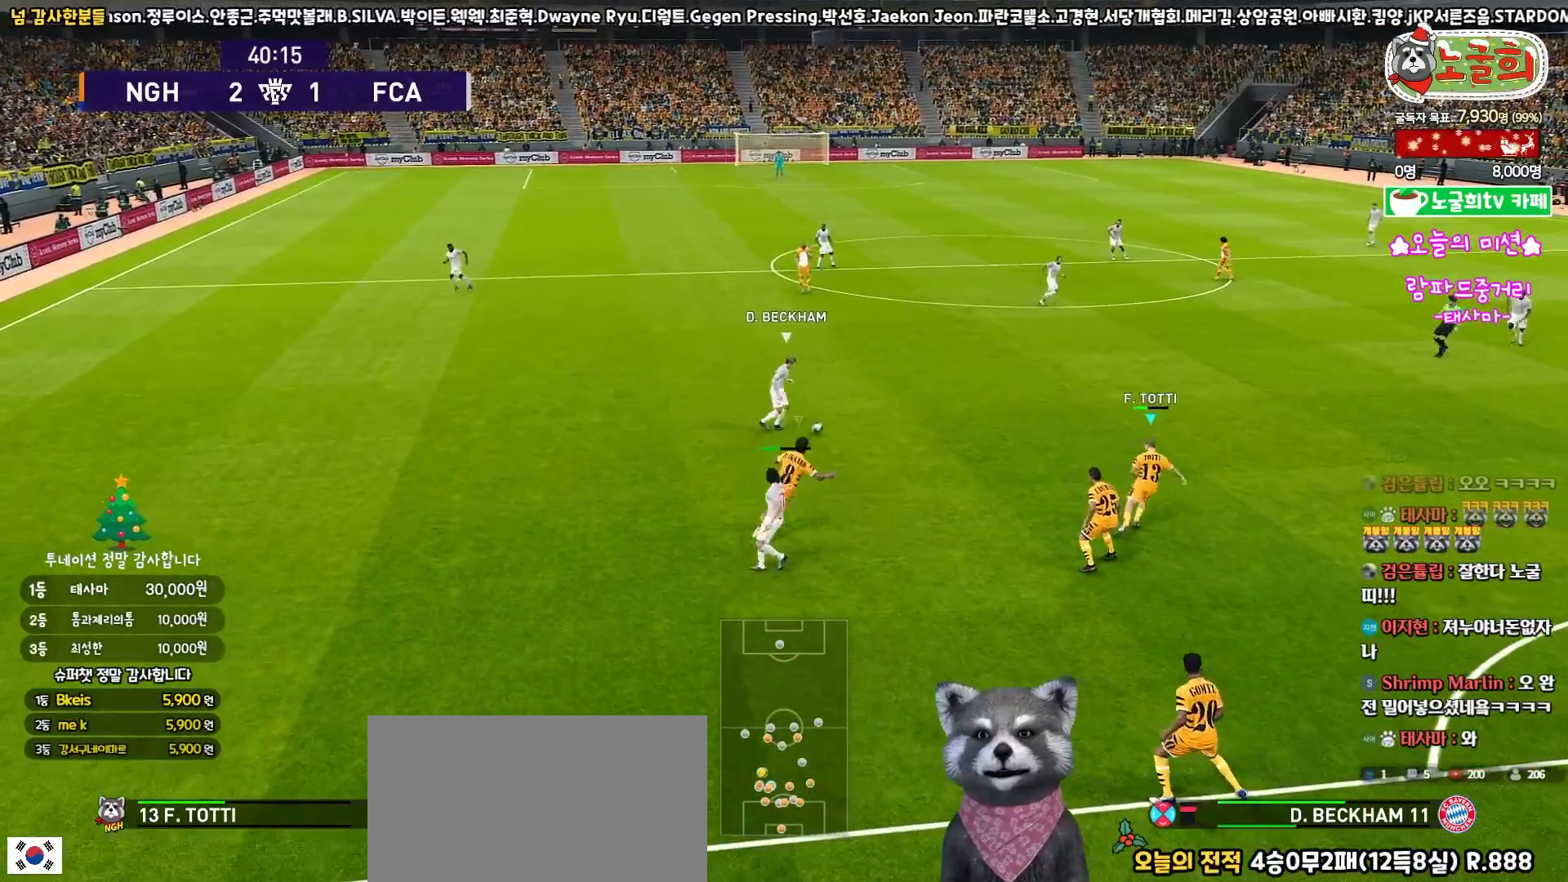
{"buttons": ["R1", "R2", "L3"], "left_stick": "up-right", "right_stick": "center", "events": [[83, "L3", "down"], [383, "SQUARE", "up"]]}
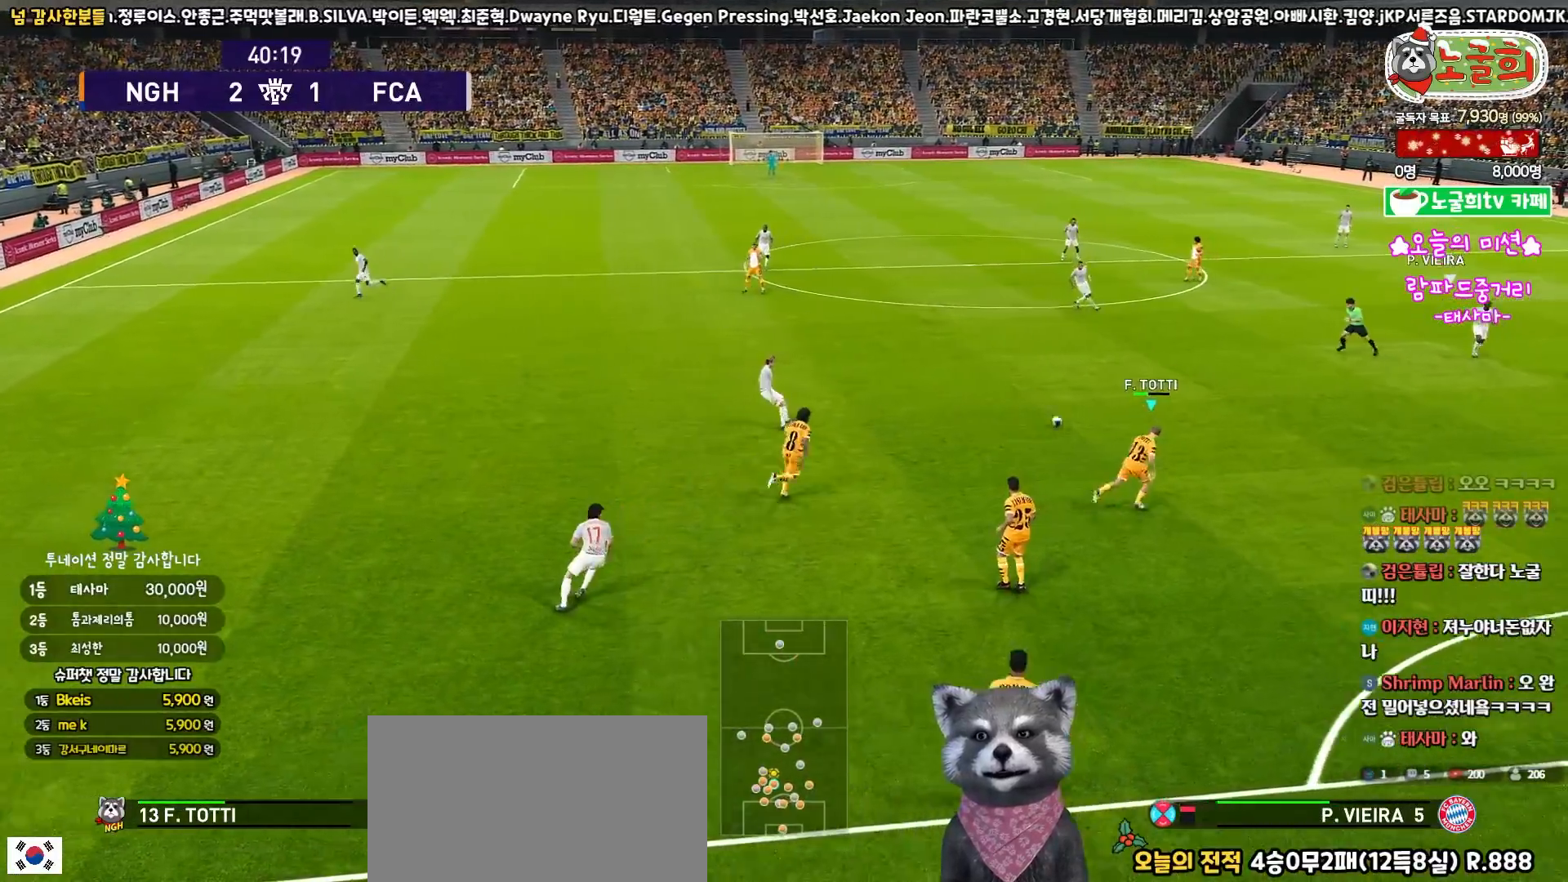
{"buttons": ["SQUARE", "R1", "R2", "L3"], "left_stick": "right", "right_stick": "center", "events": [[117, "left_stick", "right"], [167, "SQUARE", "down"]]}
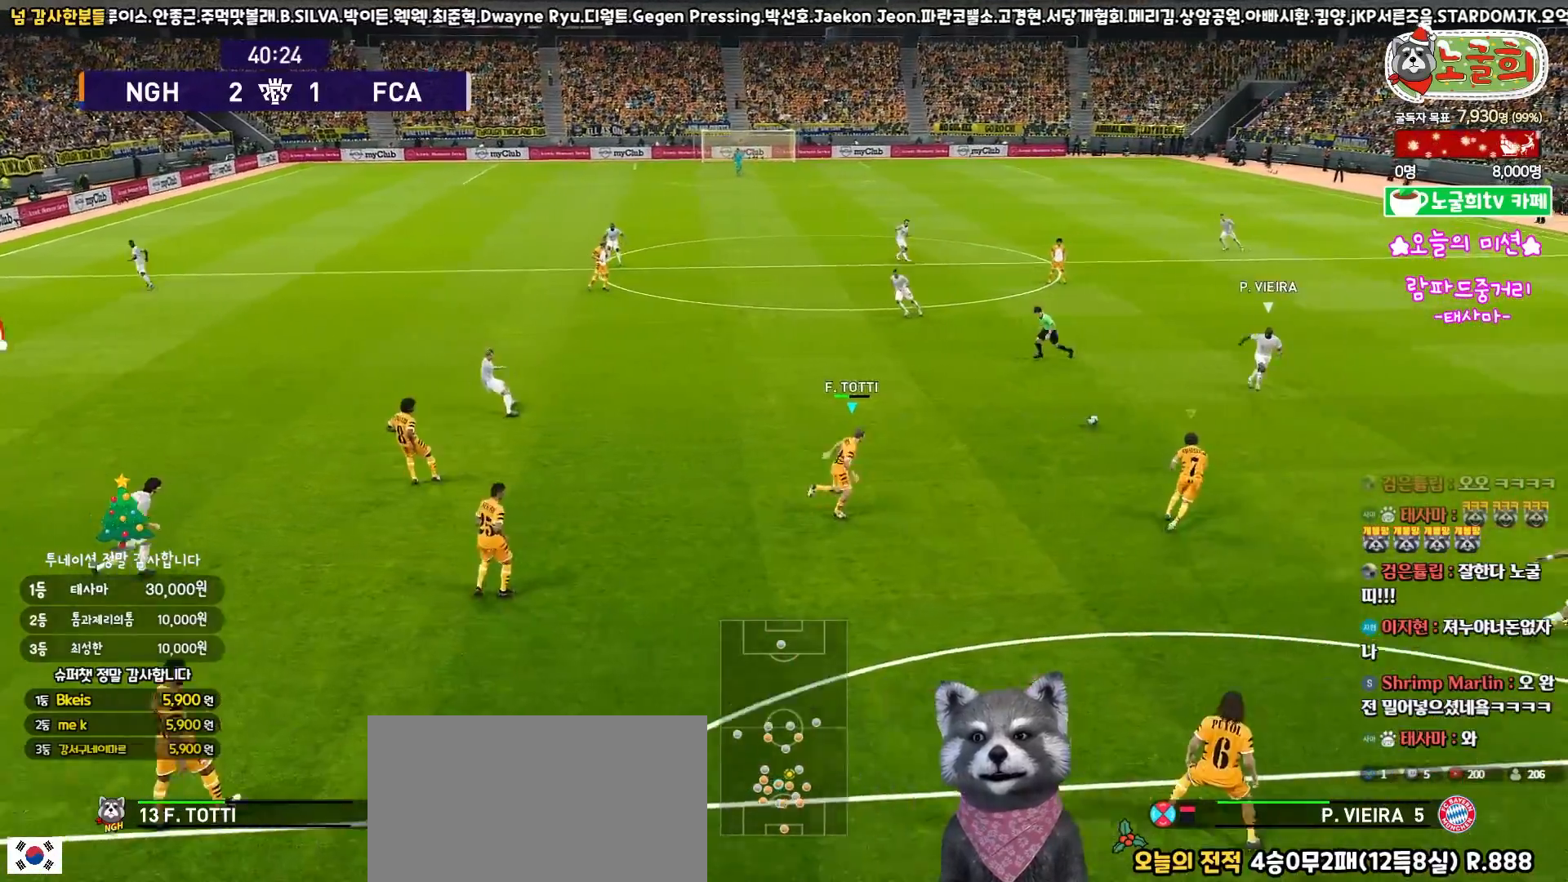
{"buttons": ["SQUARE", "R1", "R2", "L3"], "left_stick": "down-right", "right_stick": "center", "events": [[167, "left_stick", "down-right"]]}
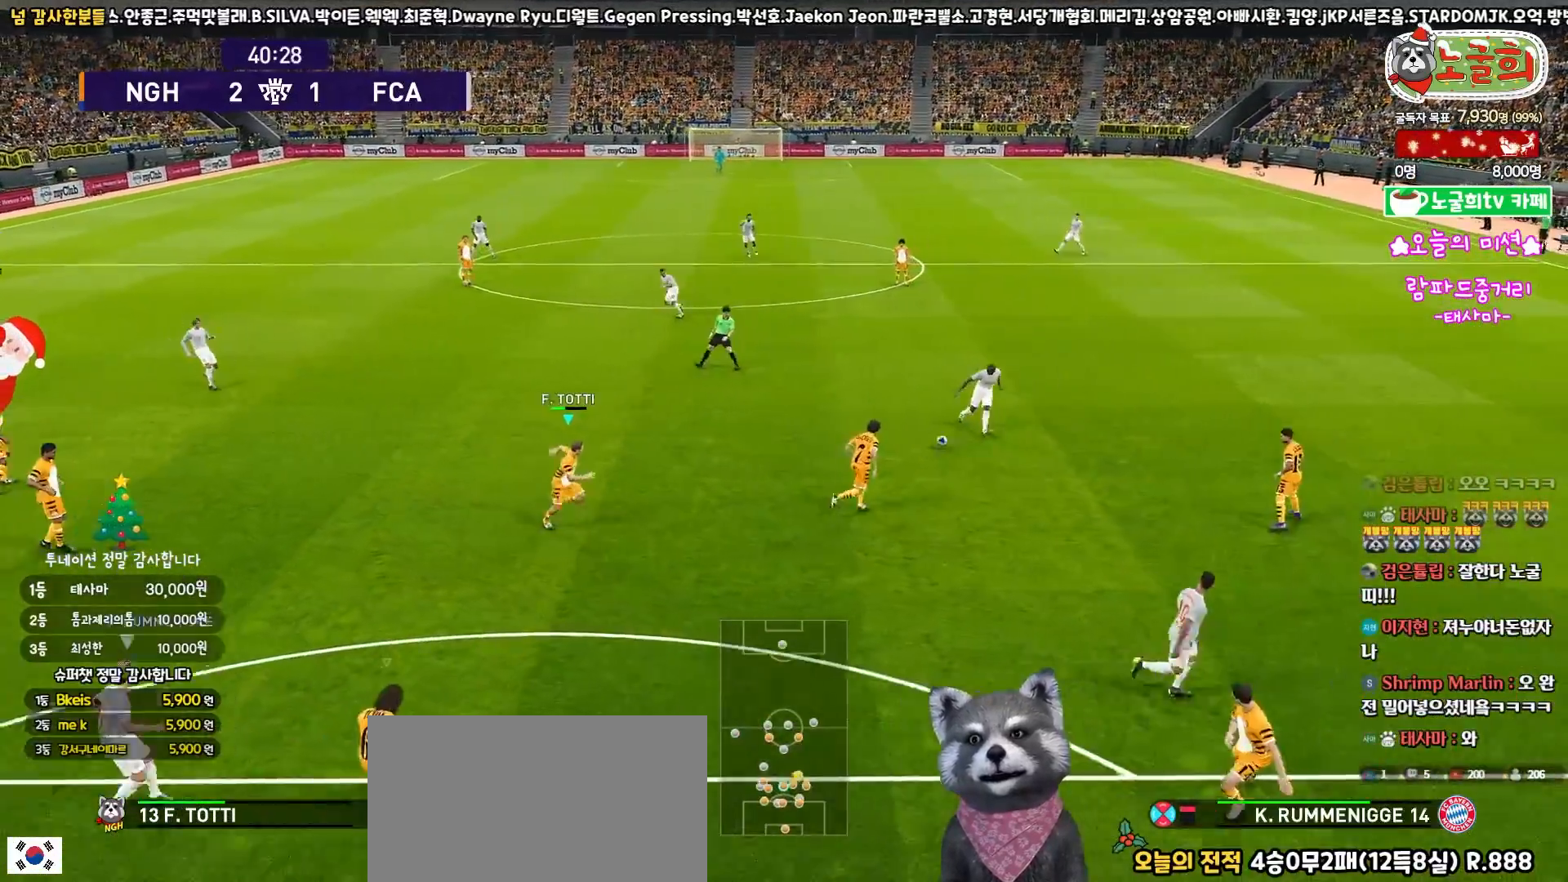
{"buttons": ["CROSS", "SQUARE", "R1", "R2", "L3"], "left_stick": "down", "right_stick": "center", "events": [[350, "CROSS", "down"], [383, "left_stick", "down"]]}
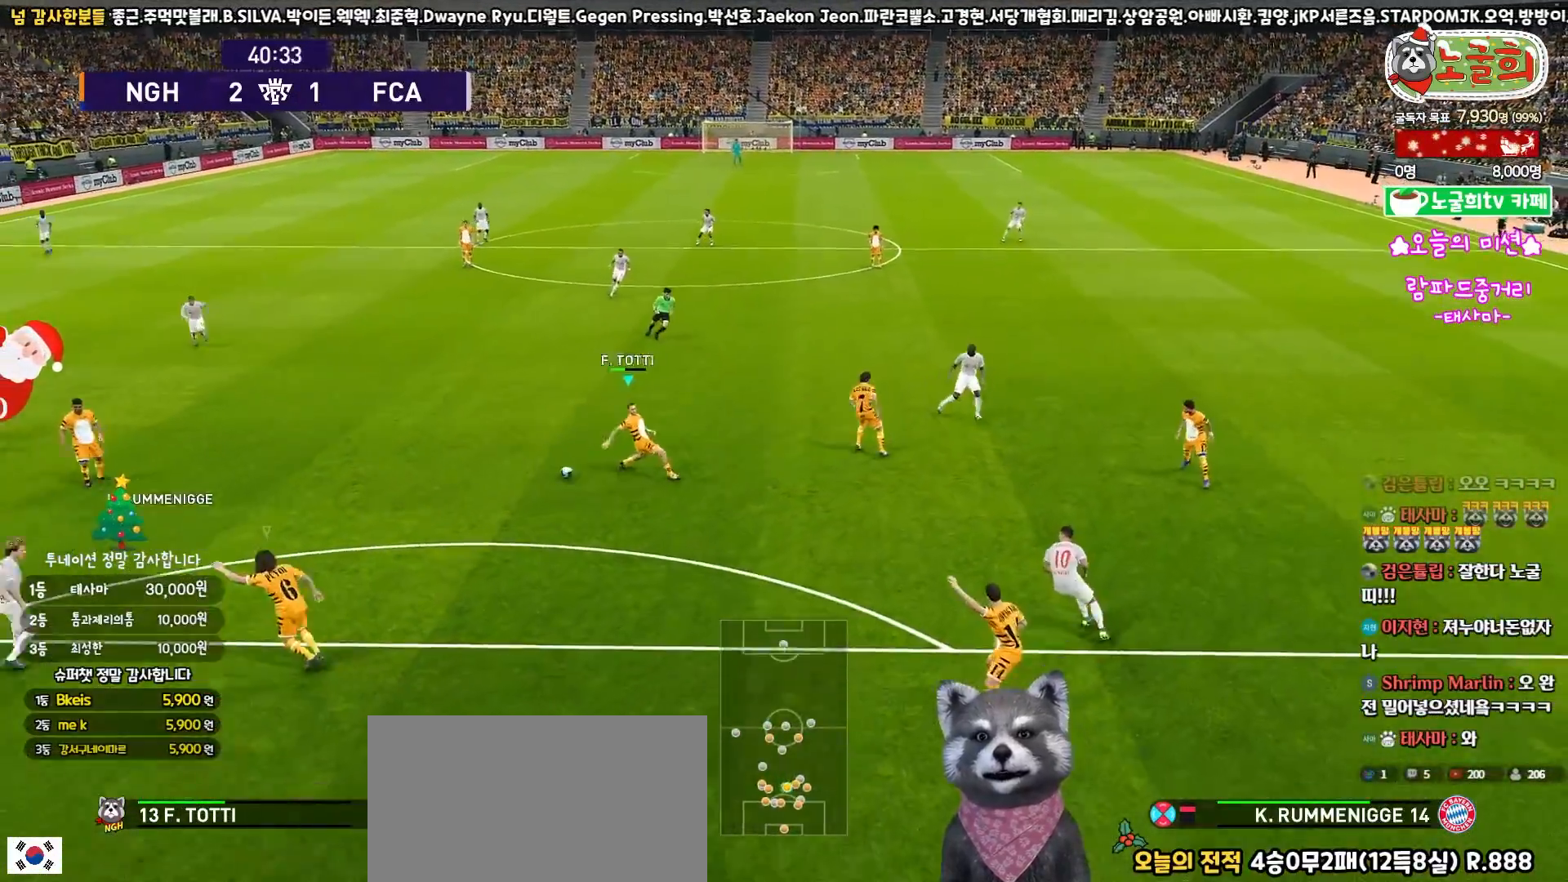
{"buttons": ["L3"], "left_stick": "up-right", "right_stick": "center", "events": [[100, "L3", "up"], [150, "left_stick", "left"], [200, "left_stick", "up"], [217, "L1", "down"], [267, "L3", "down"], [300, "left_stick", "right"], [317, "L1", "up"], [400, "SQUARE", "up"], [400, "left_stick", "up-right"], [417, "CROSS", "up"], [417, "R1", "up"], [433, "R2", "up"]]}
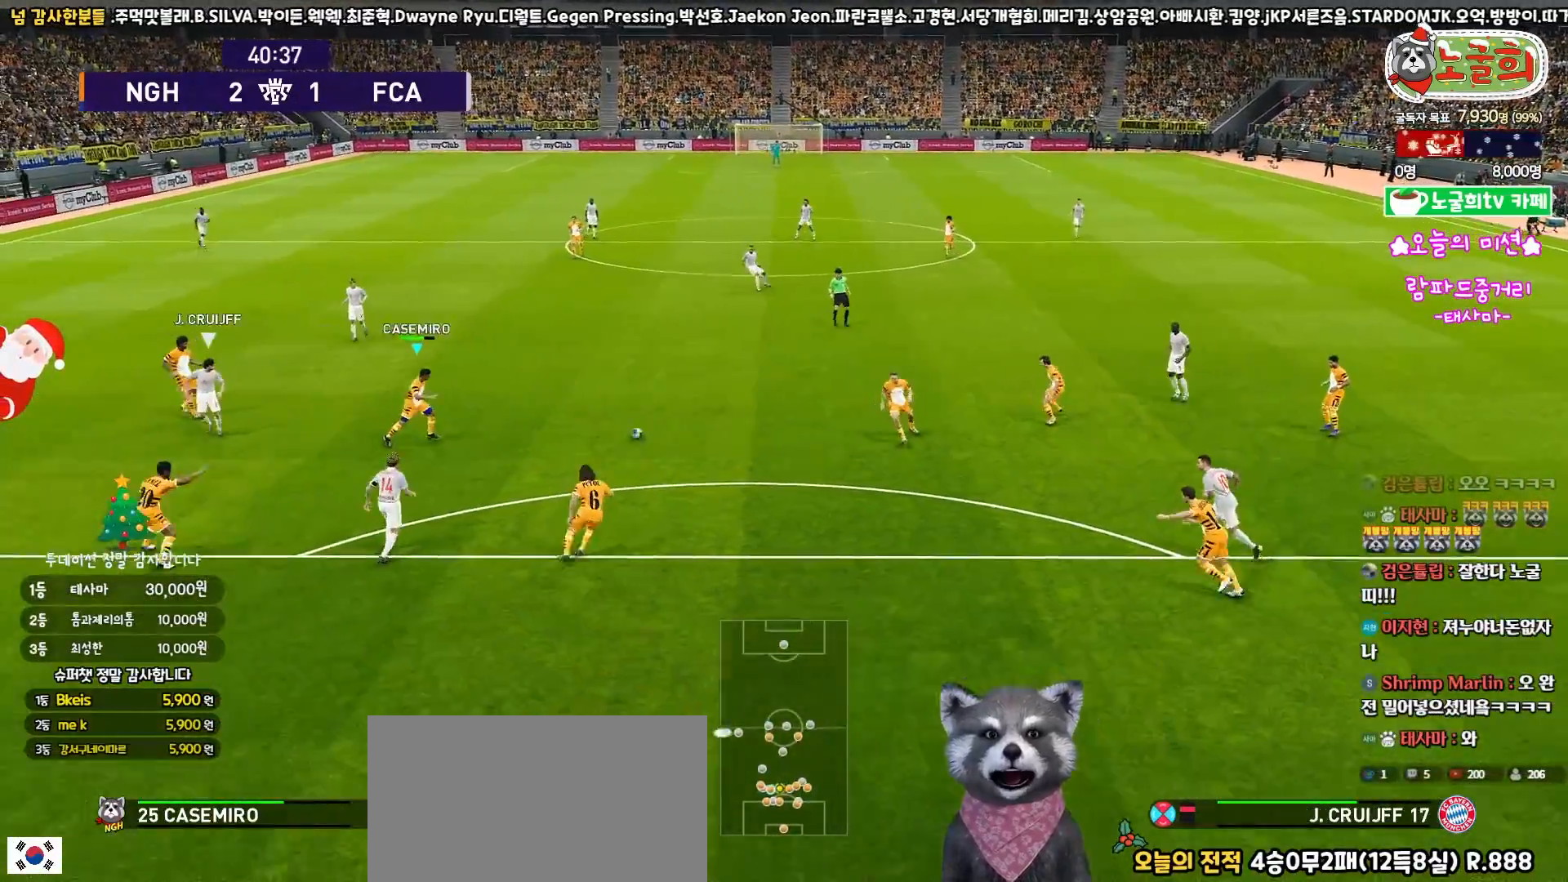
{"buttons": ["L3"], "left_stick": "up", "right_stick": "center", "events": [[150, "left_stick", "up"]]}
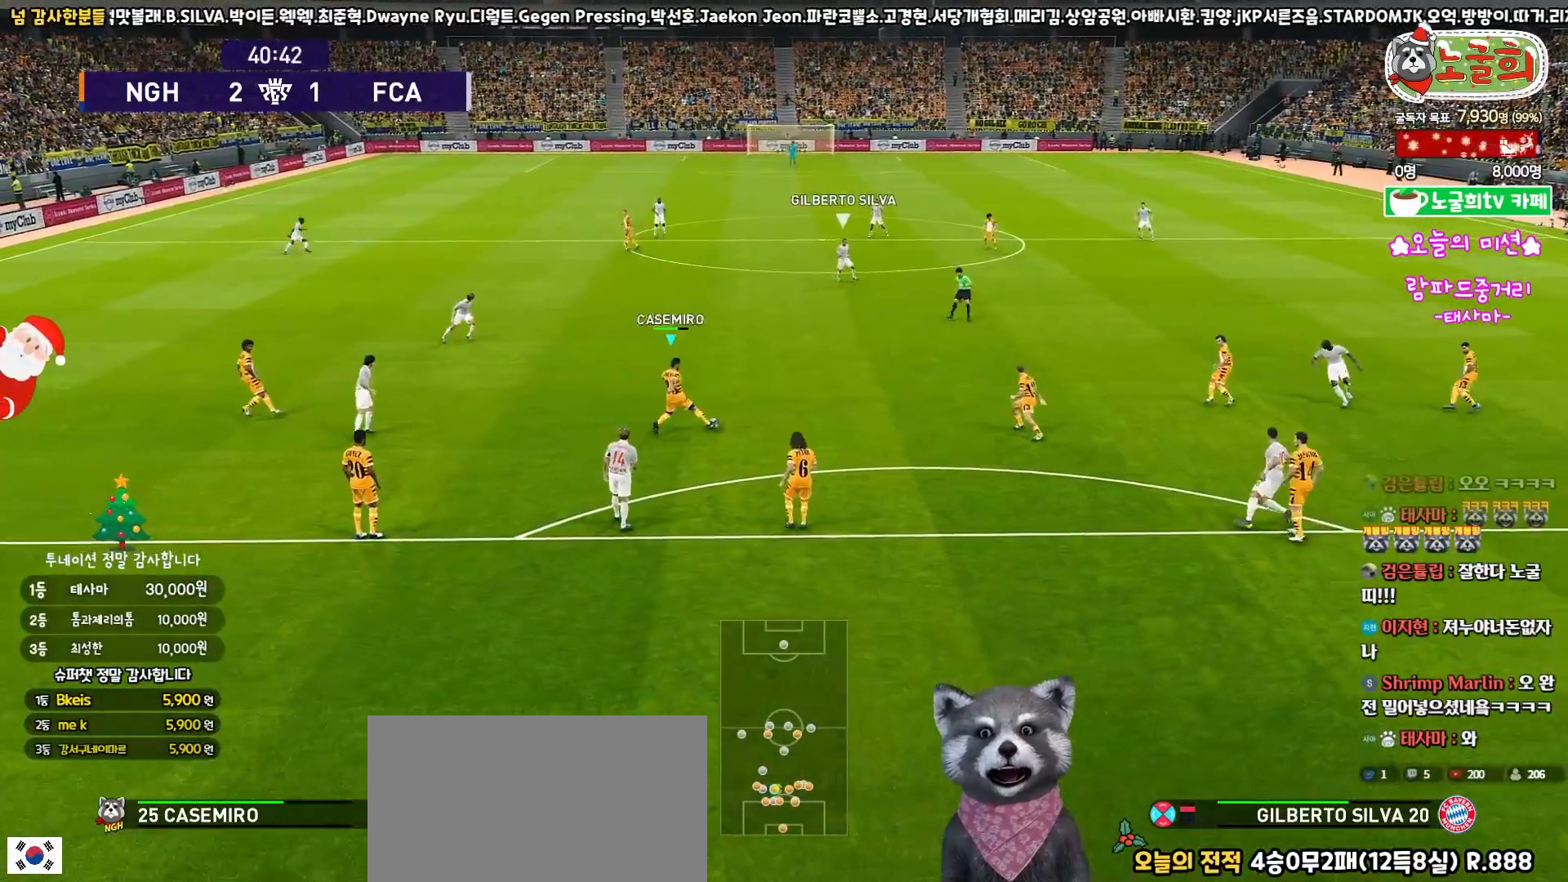
{"buttons": ["R1", "L3"], "left_stick": "up", "right_stick": "center", "events": [[250, "R1", "down"]]}
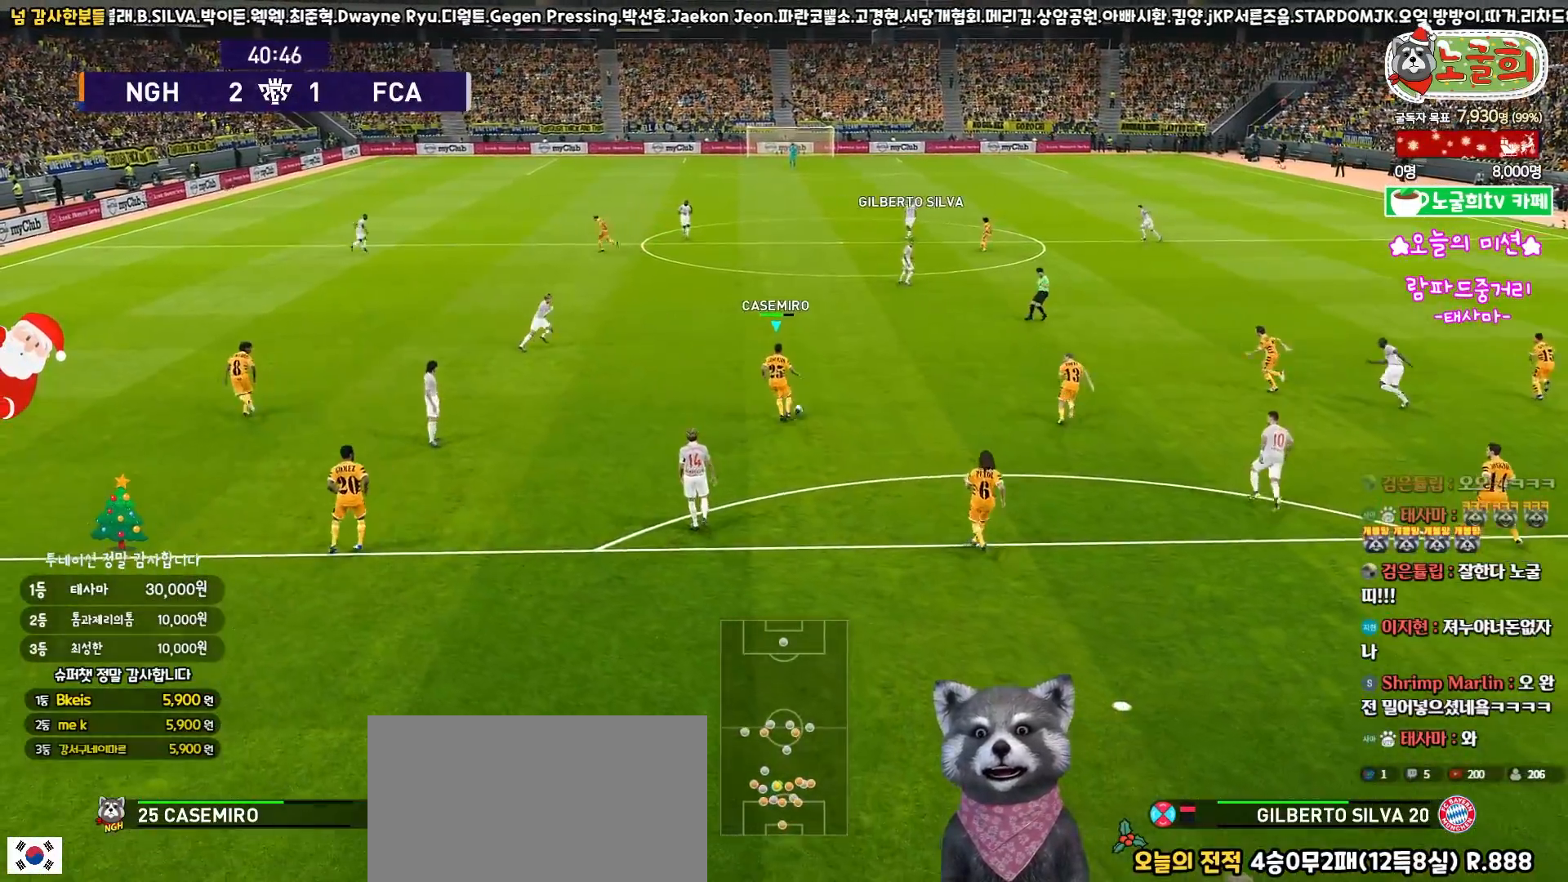
{"buttons": [], "left_stick": "up", "right_stick": "center", "events": [[350, "R1", "up"], [450, "L3", "up"]]}
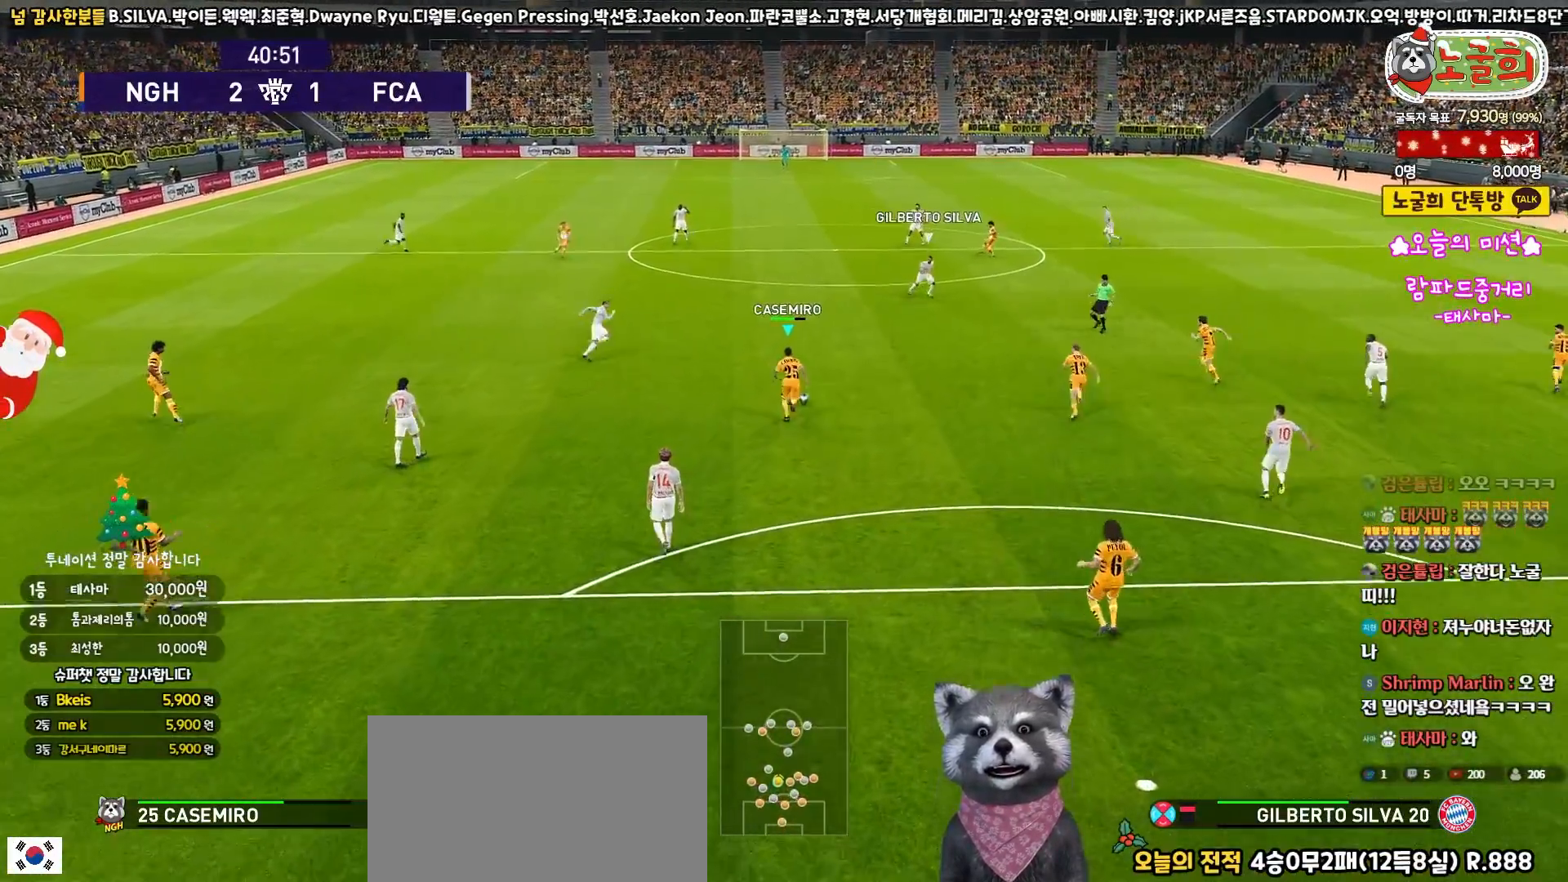
{"buttons": ["L3"], "left_stick": "up-left", "right_stick": "center", "events": [[67, "left_stick", "left"], [100, "TRIANGLE", "down"], [167, "L3", "down"], [183, "left_stick", "up-left"], [250, "TRIANGLE", "up"]]}
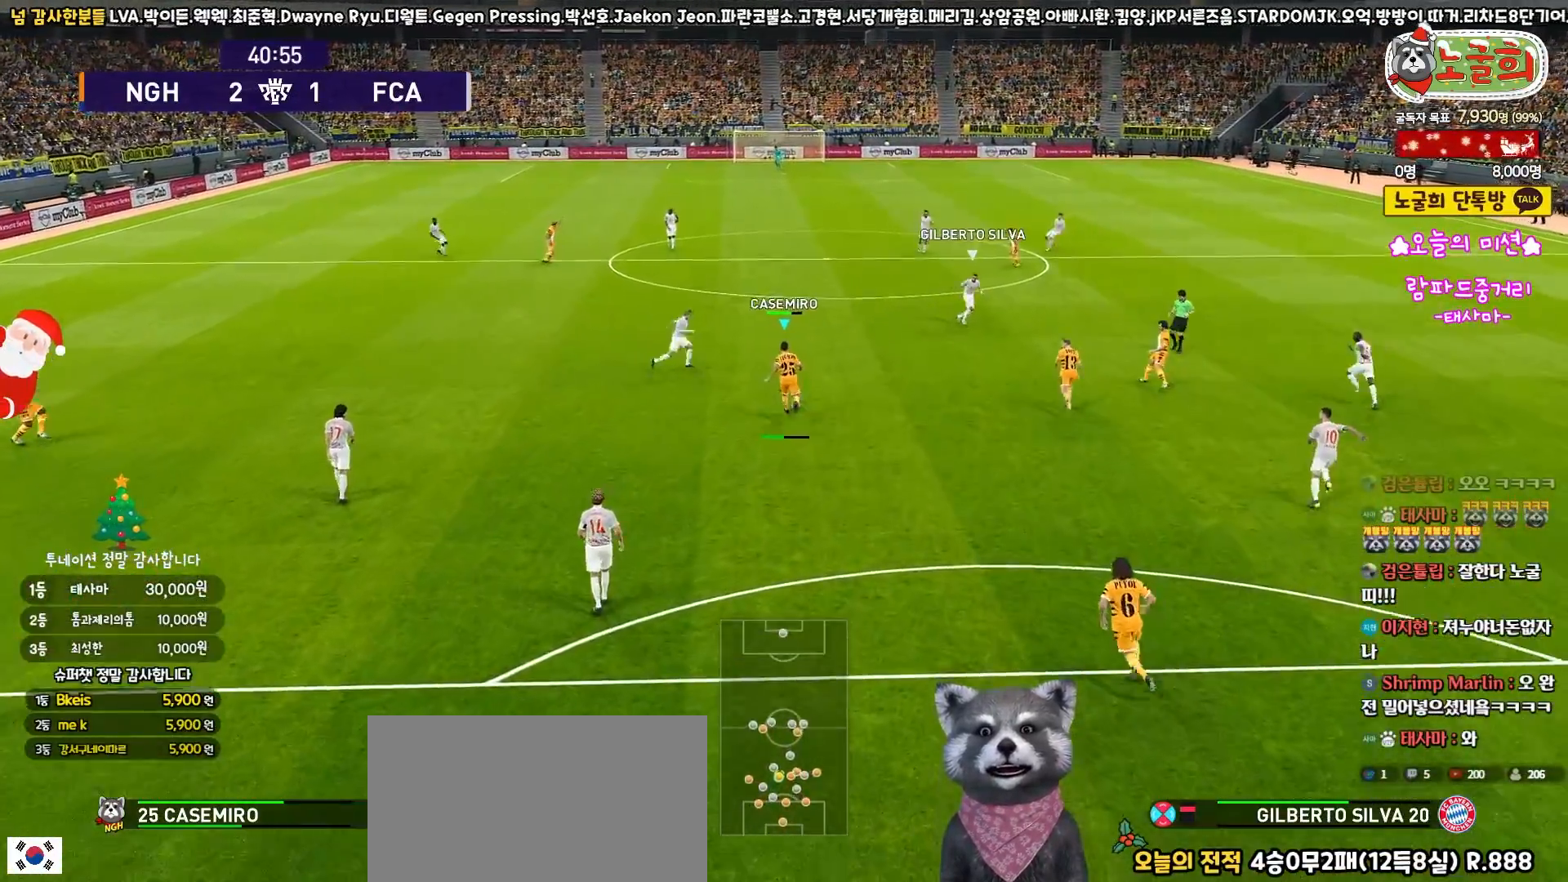
{"buttons": [], "left_stick": "up", "right_stick": "center", "events": [[167, "L3", "up"], [317, "left_stick", "center"], [483, "left_stick", "up"]]}
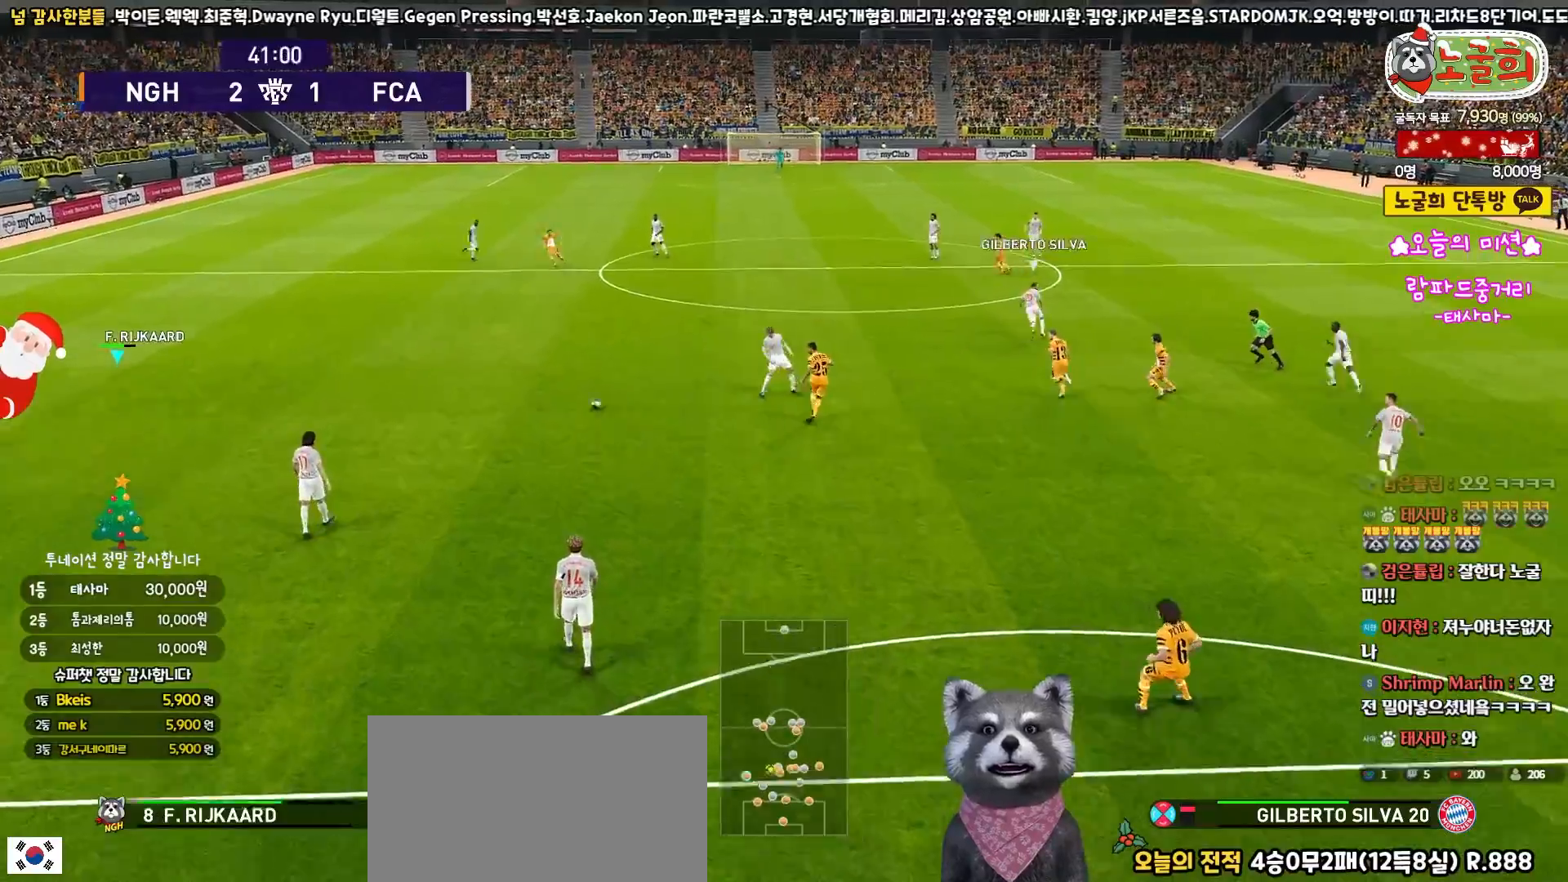
{"buttons": ["R1"], "left_stick": "up", "right_stick": "center", "events": [[117, "R1", "down"]]}